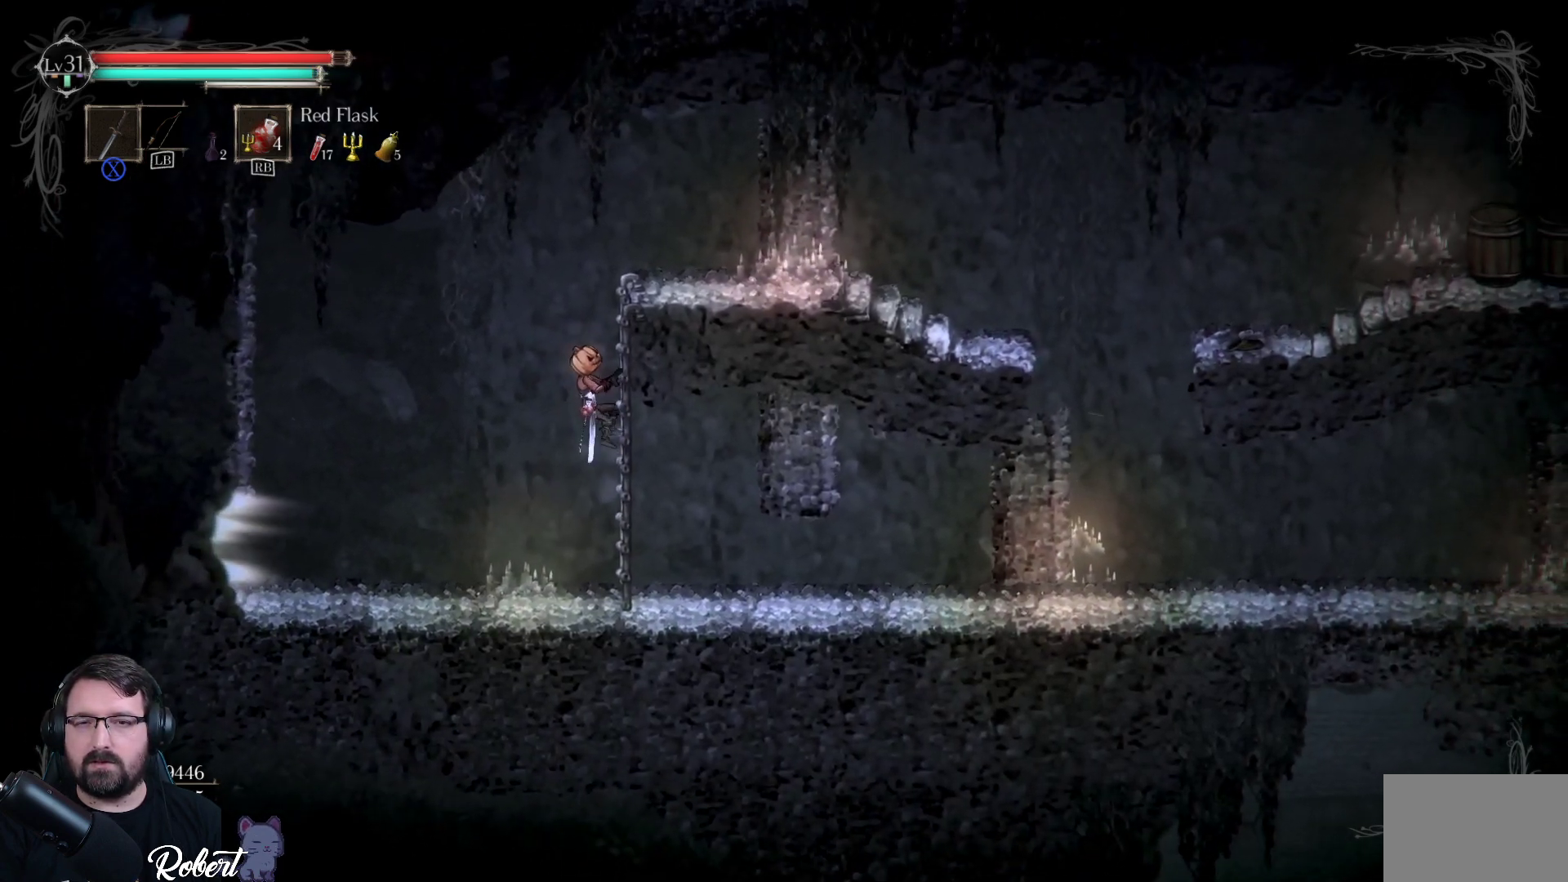
Gameplay with a controller (Xbox layout); each line is a JSON object with the inputs held at the frame after it. "events" lists button and stick changes between this image and that frame as [ms after this image, input, new state], when the widget could be followed in between.
{"buttons": [], "left_stick": "up-right", "right_stick": "center", "events": []}
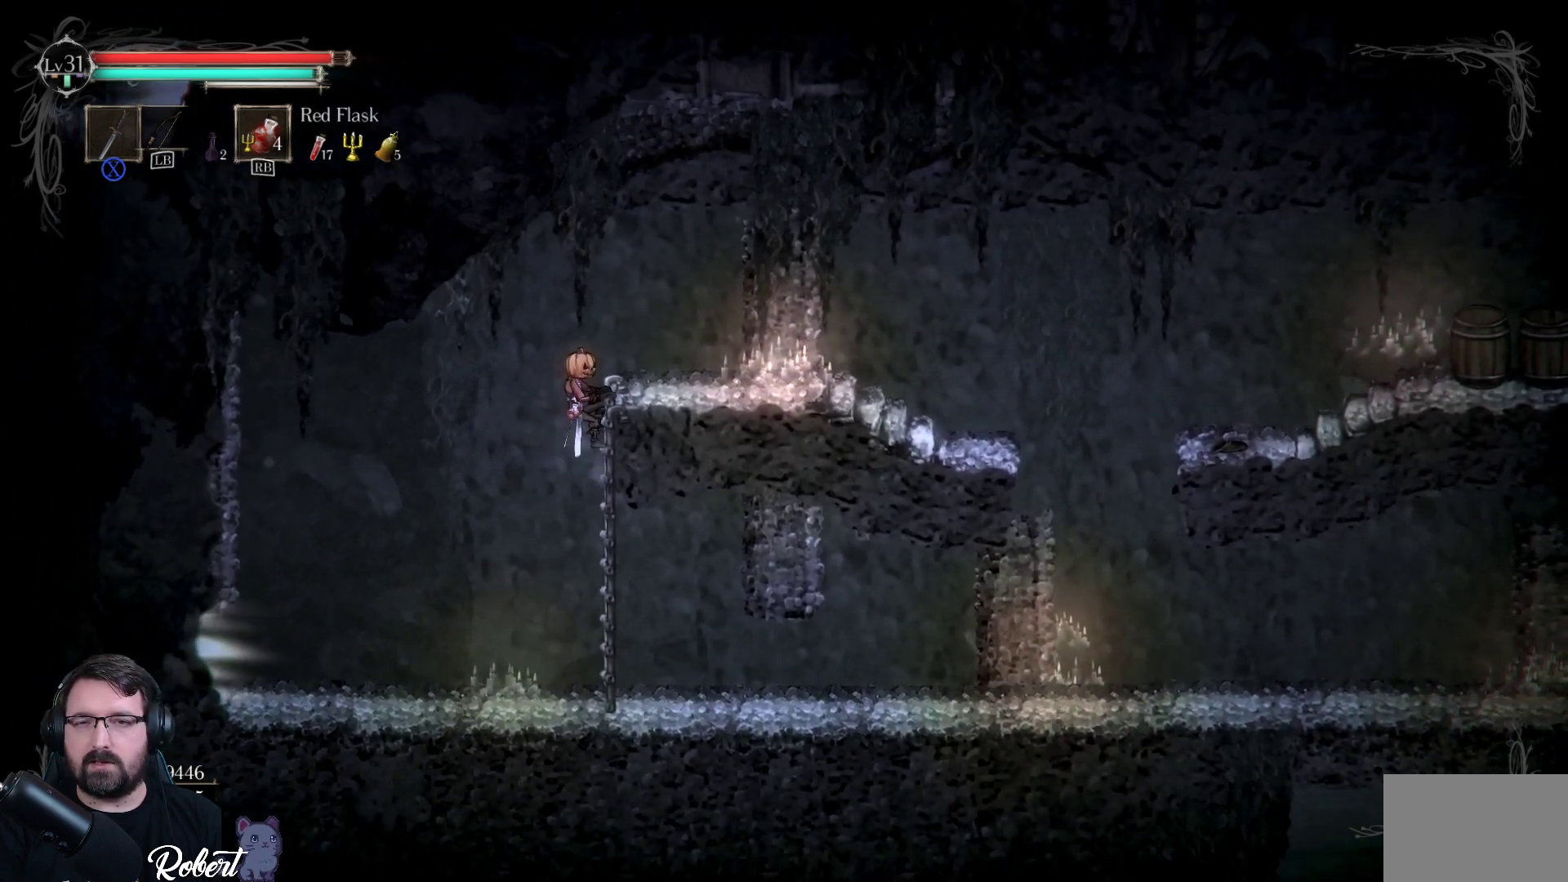
{"buttons": [], "left_stick": "right", "right_stick": "center", "events": [[400, "left_stick", "right"]]}
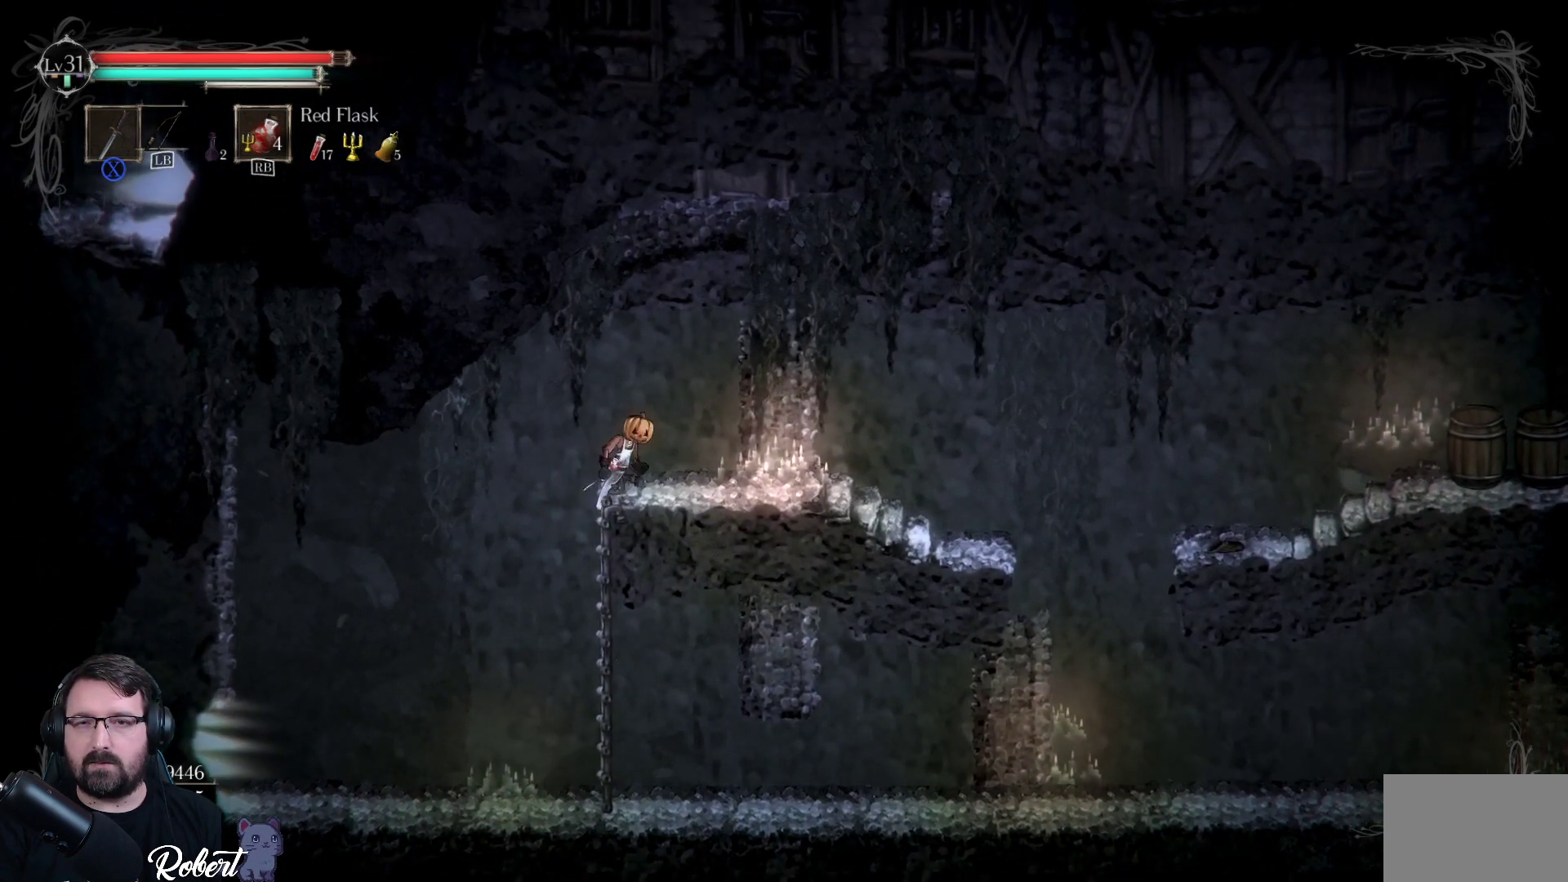
{"buttons": [], "left_stick": "right", "right_stick": "center", "events": []}
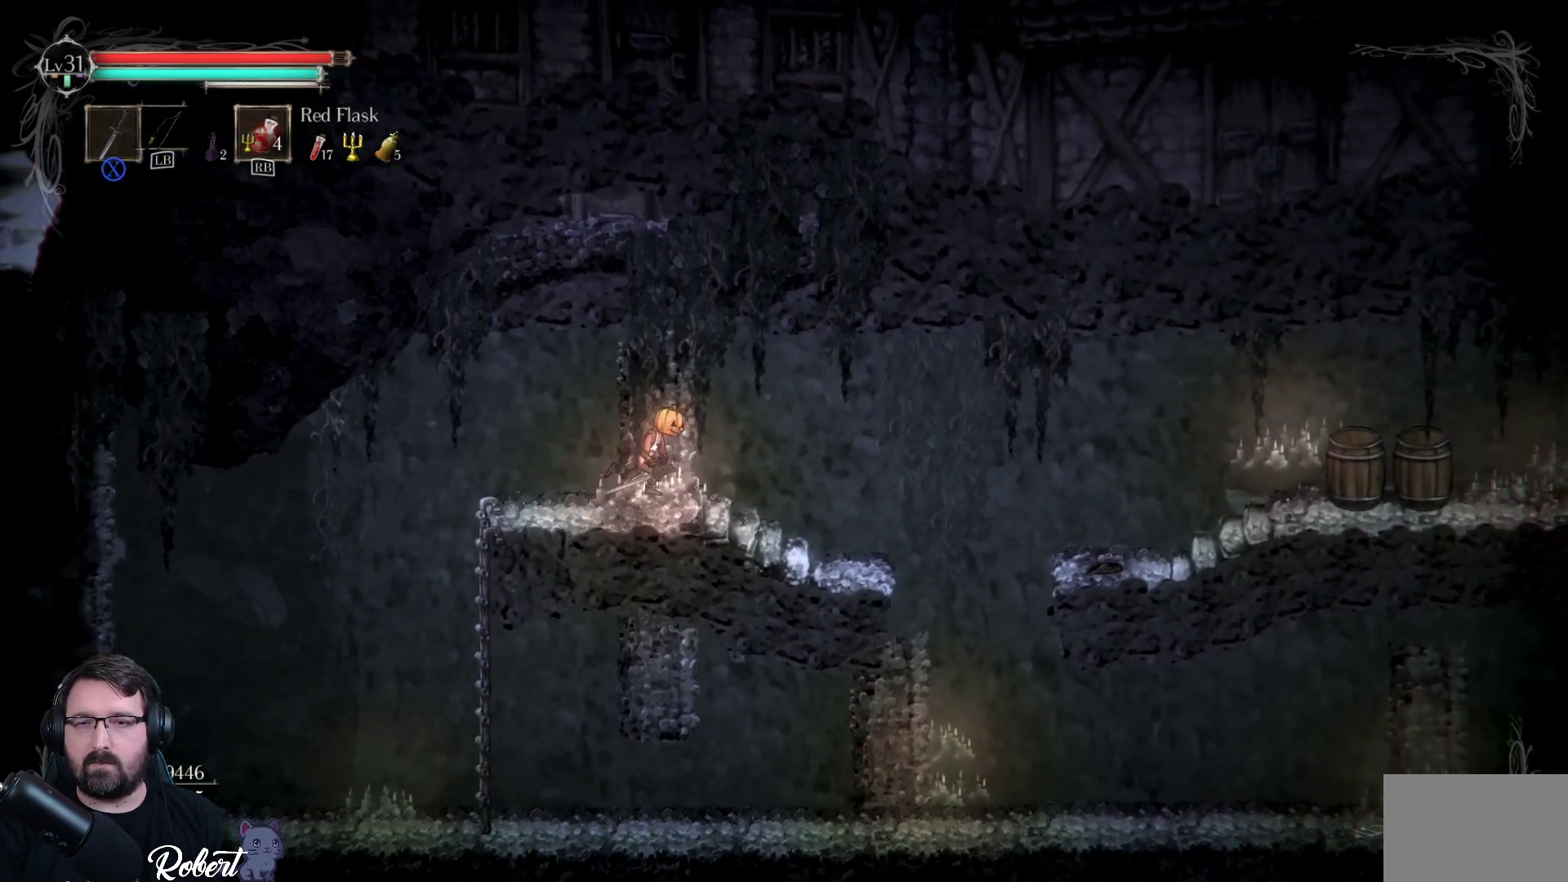
{"buttons": [], "left_stick": "right", "right_stick": "center", "events": []}
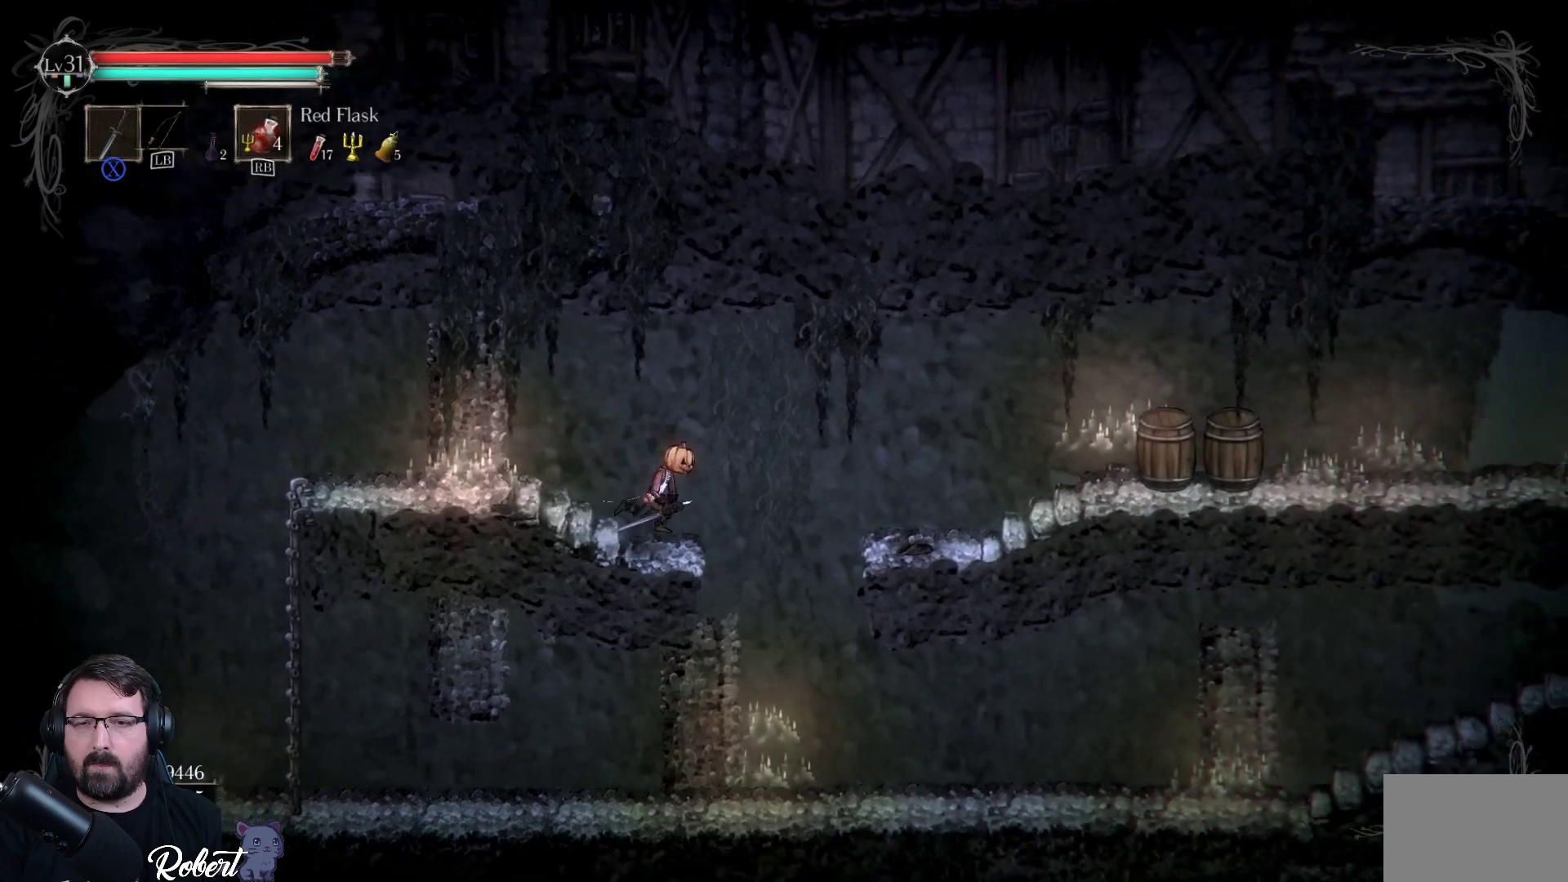
{"buttons": ["A"], "left_stick": "right", "right_stick": "center", "events": [[67, "A", "down"]]}
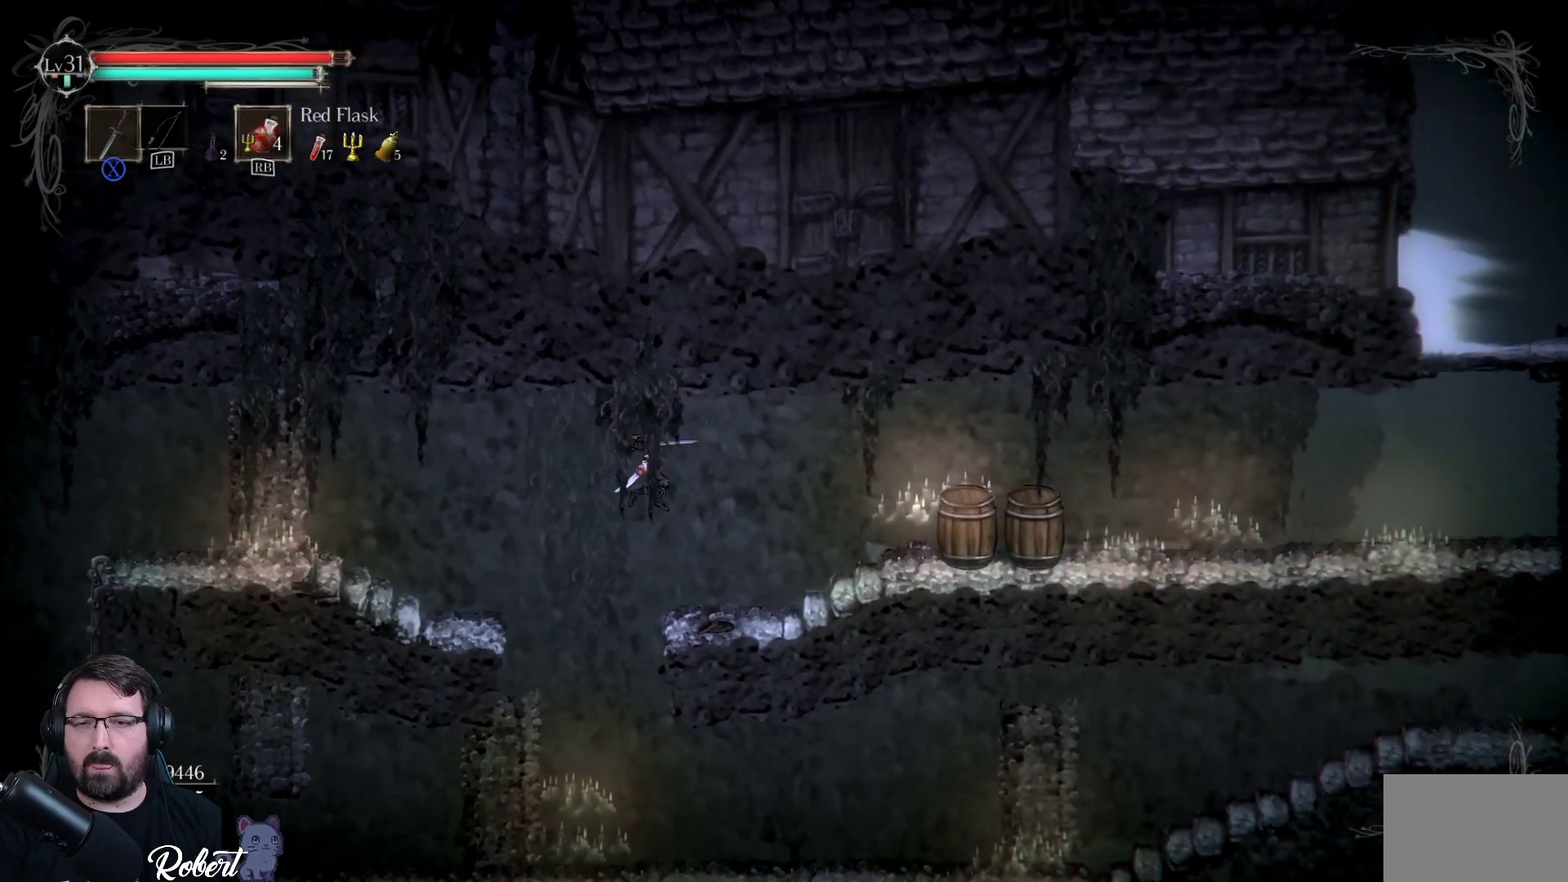
{"buttons": [], "left_stick": "right", "right_stick": "center", "events": [[100, "A", "up"]]}
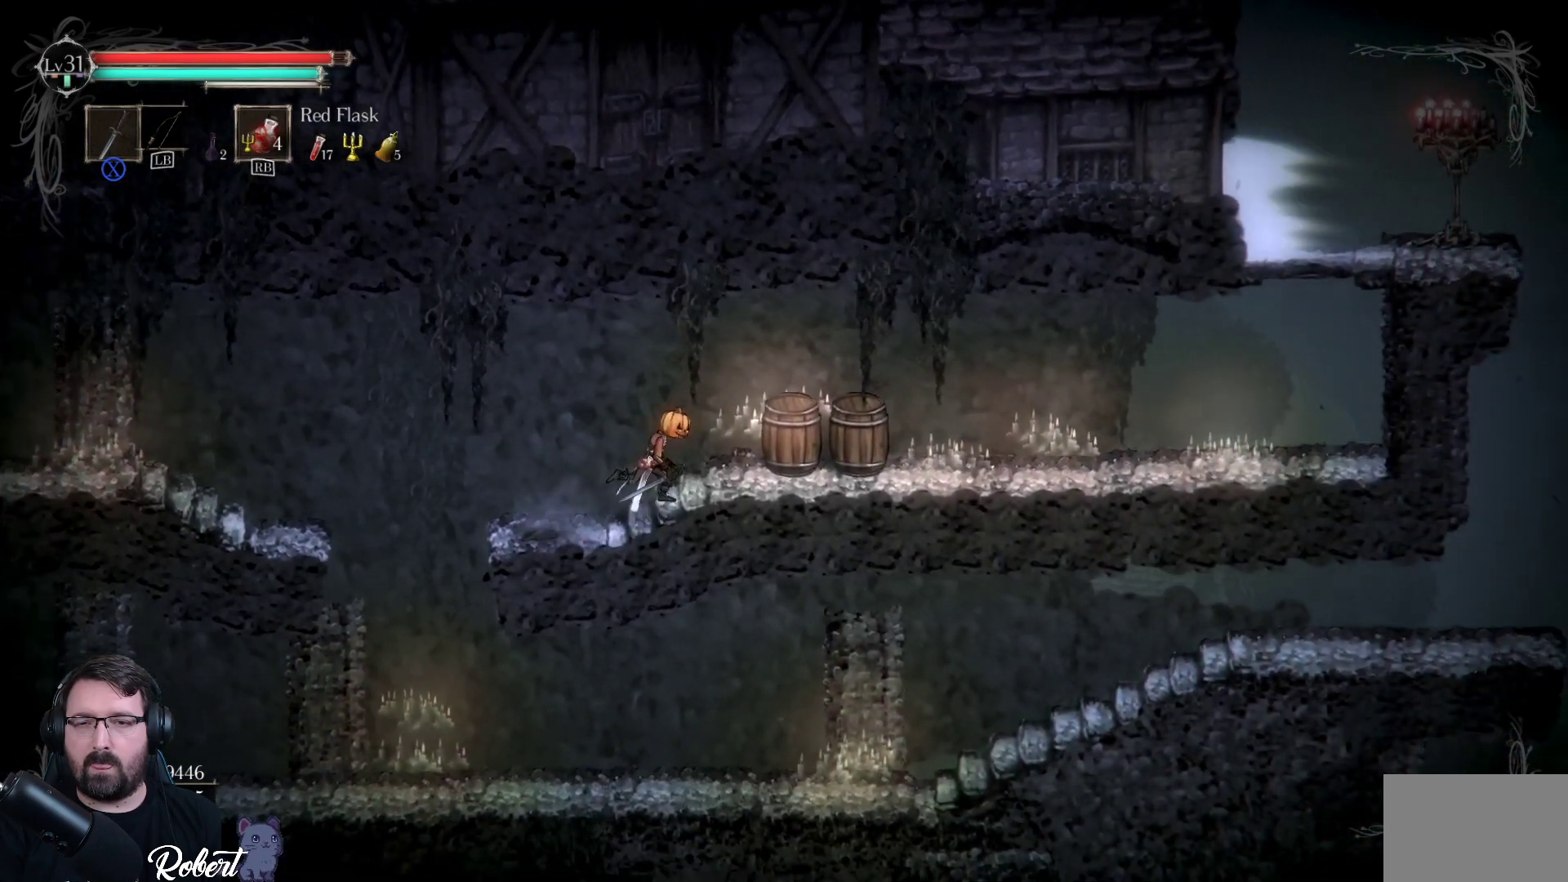
{"buttons": [], "left_stick": "right", "right_stick": "center", "events": [[133, "X", "down"], [267, "X", "up"]]}
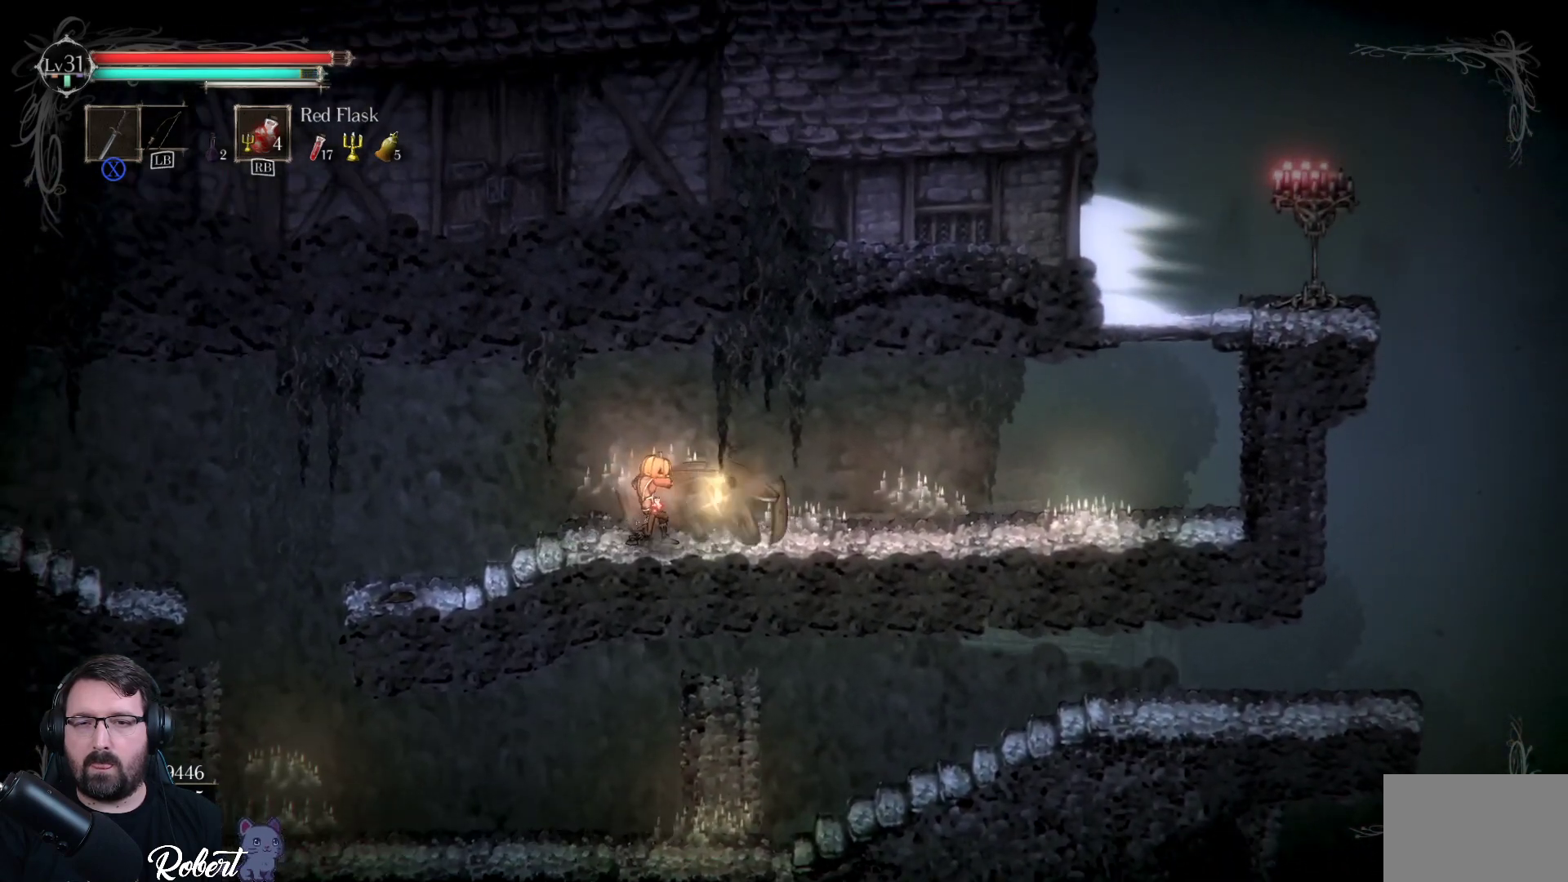
{"buttons": [], "left_stick": "right", "right_stick": "center", "events": []}
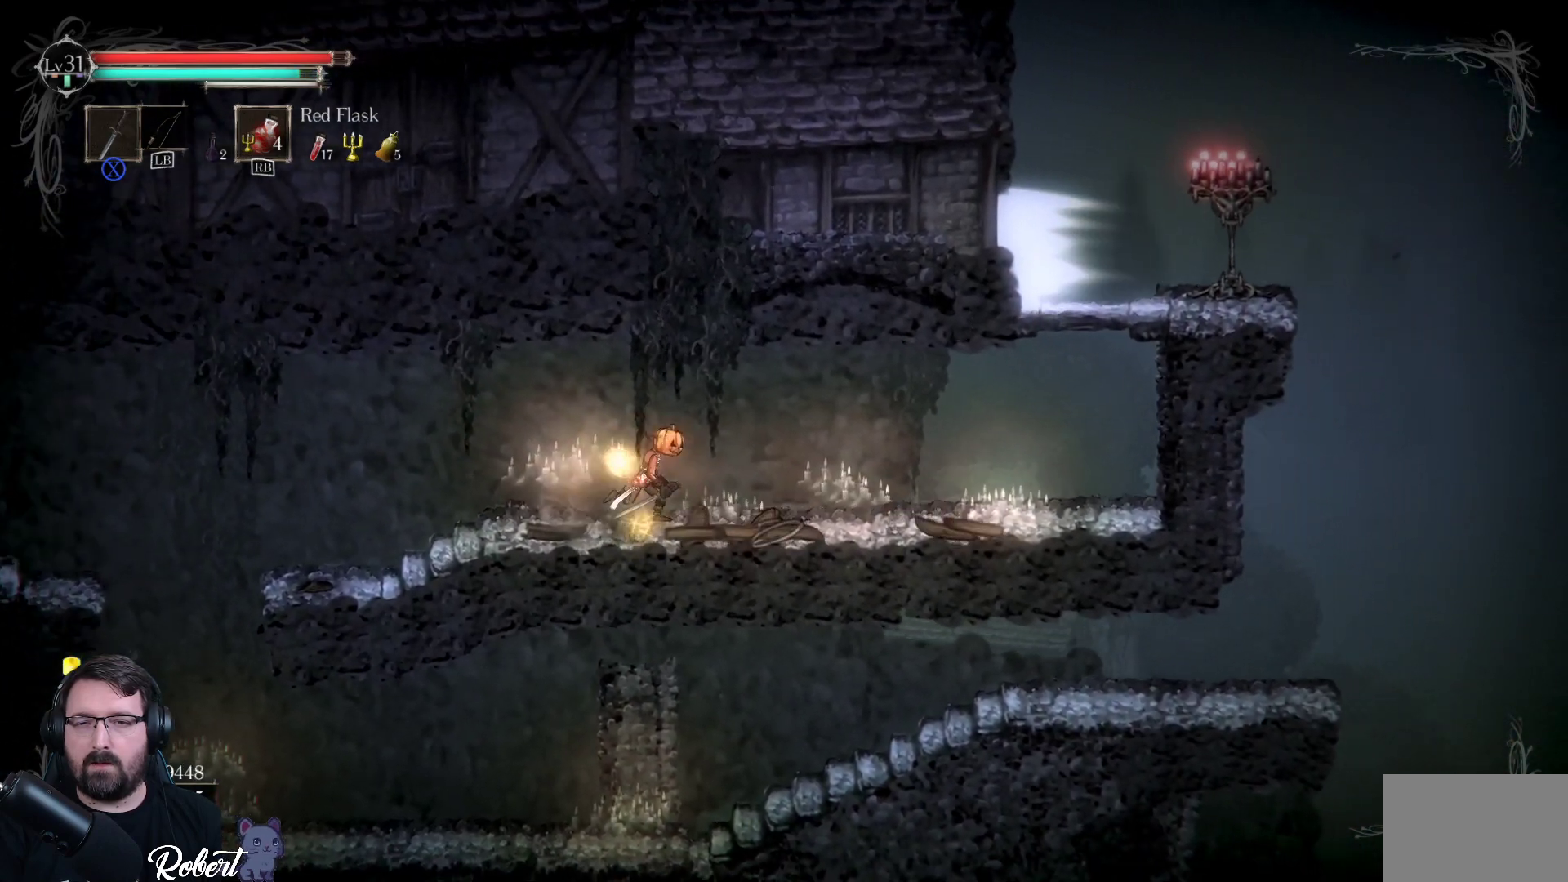
{"buttons": [], "left_stick": "right", "right_stick": "center", "events": []}
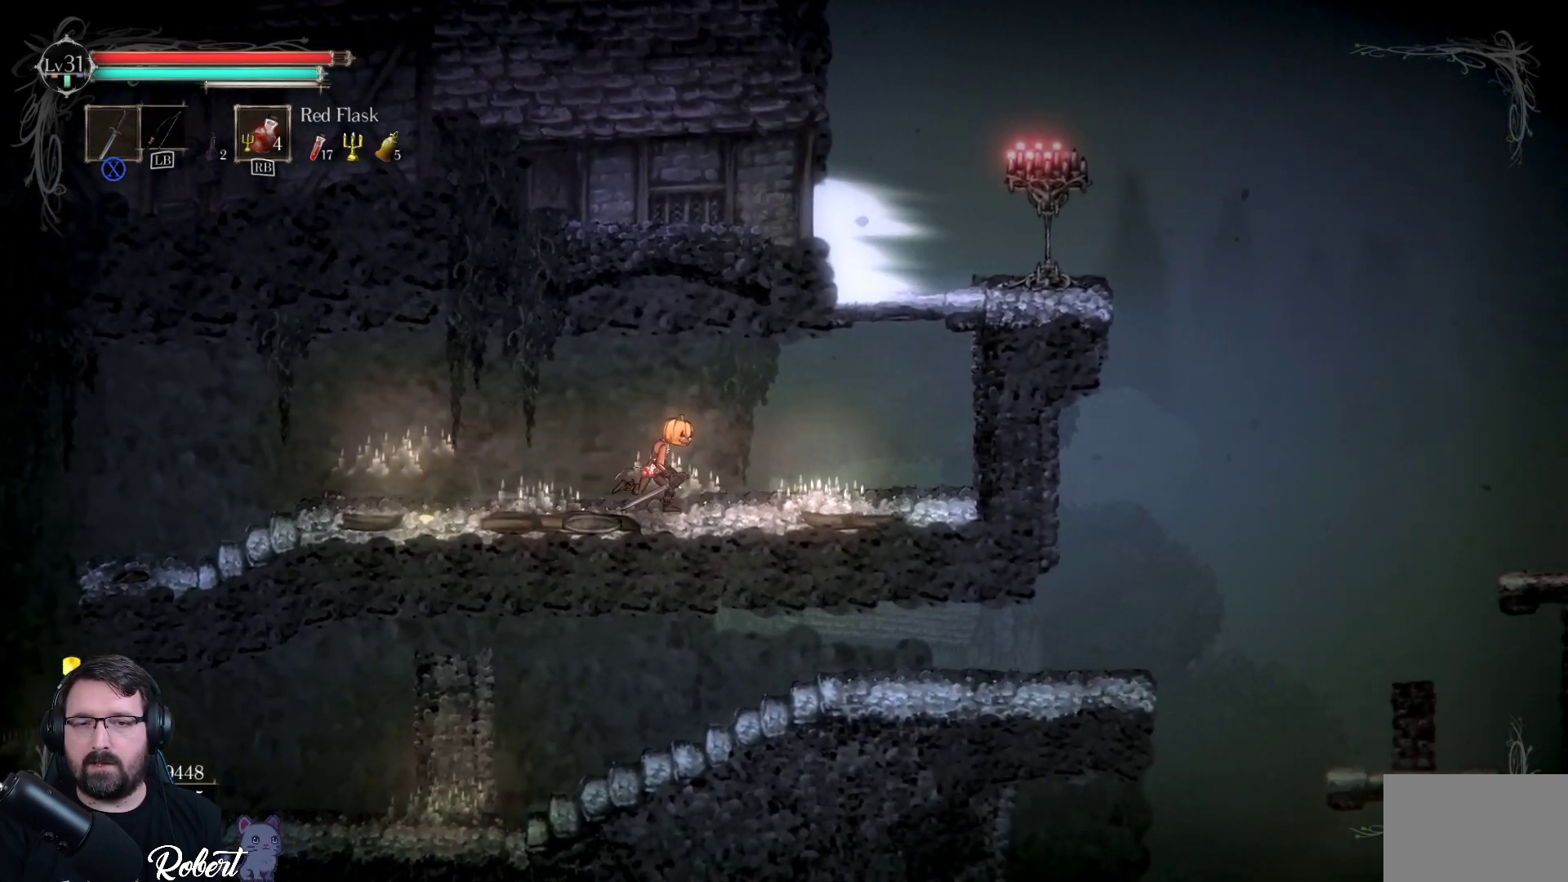
{"buttons": [], "left_stick": "up-right", "right_stick": "center", "events": [[467, "left_stick", "up-right"]]}
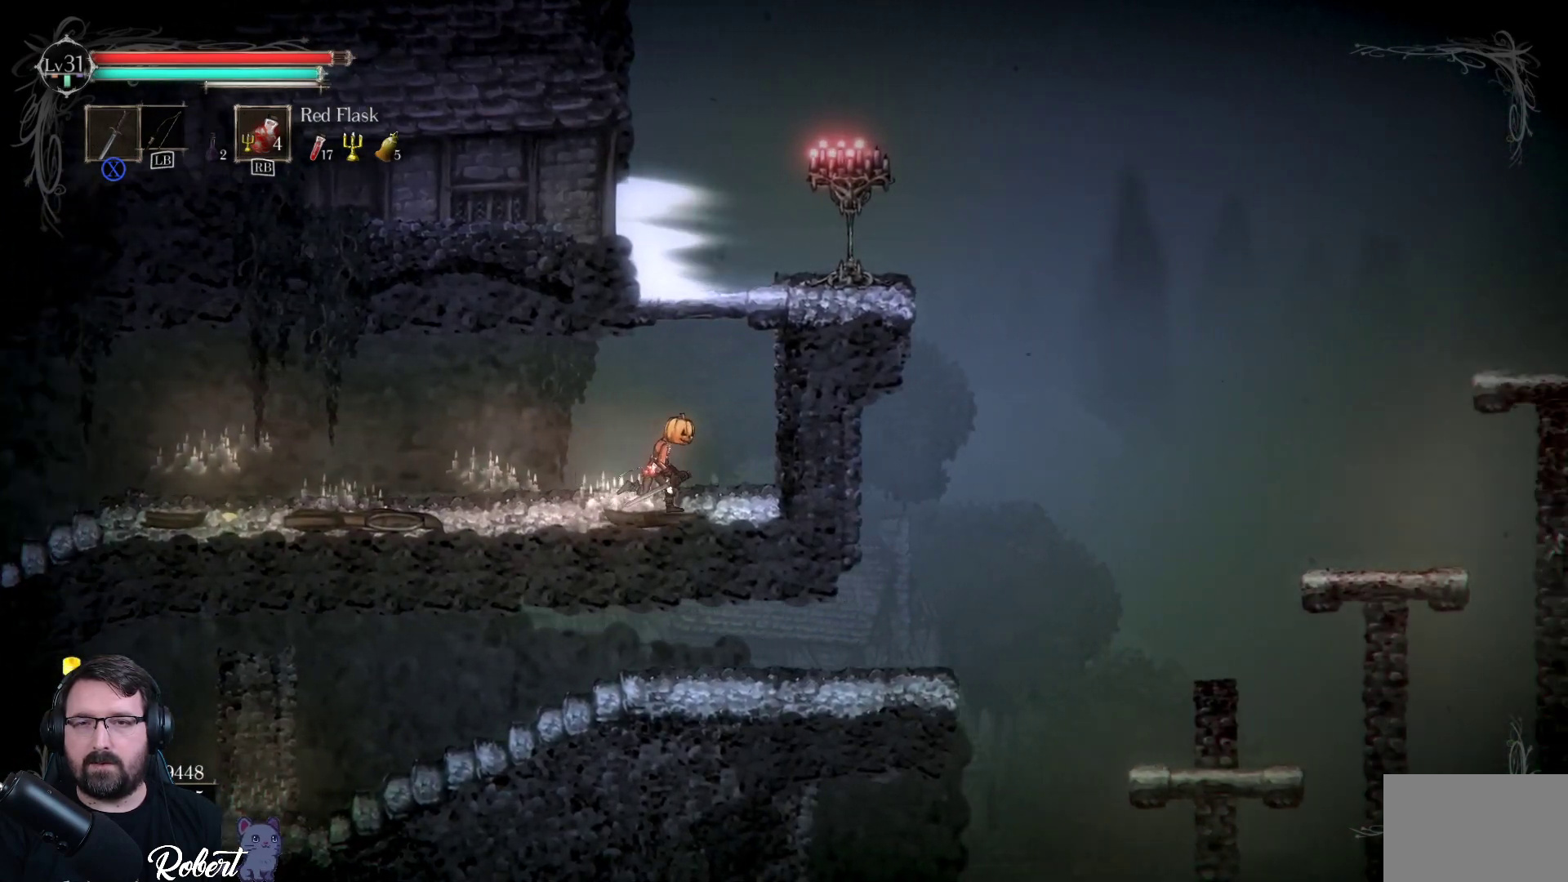
{"buttons": [], "left_stick": "up-left", "right_stick": "center", "events": [[100, "A", "down"], [233, "left_stick", "up"], [300, "A", "up"], [433, "left_stick", "up-left"]]}
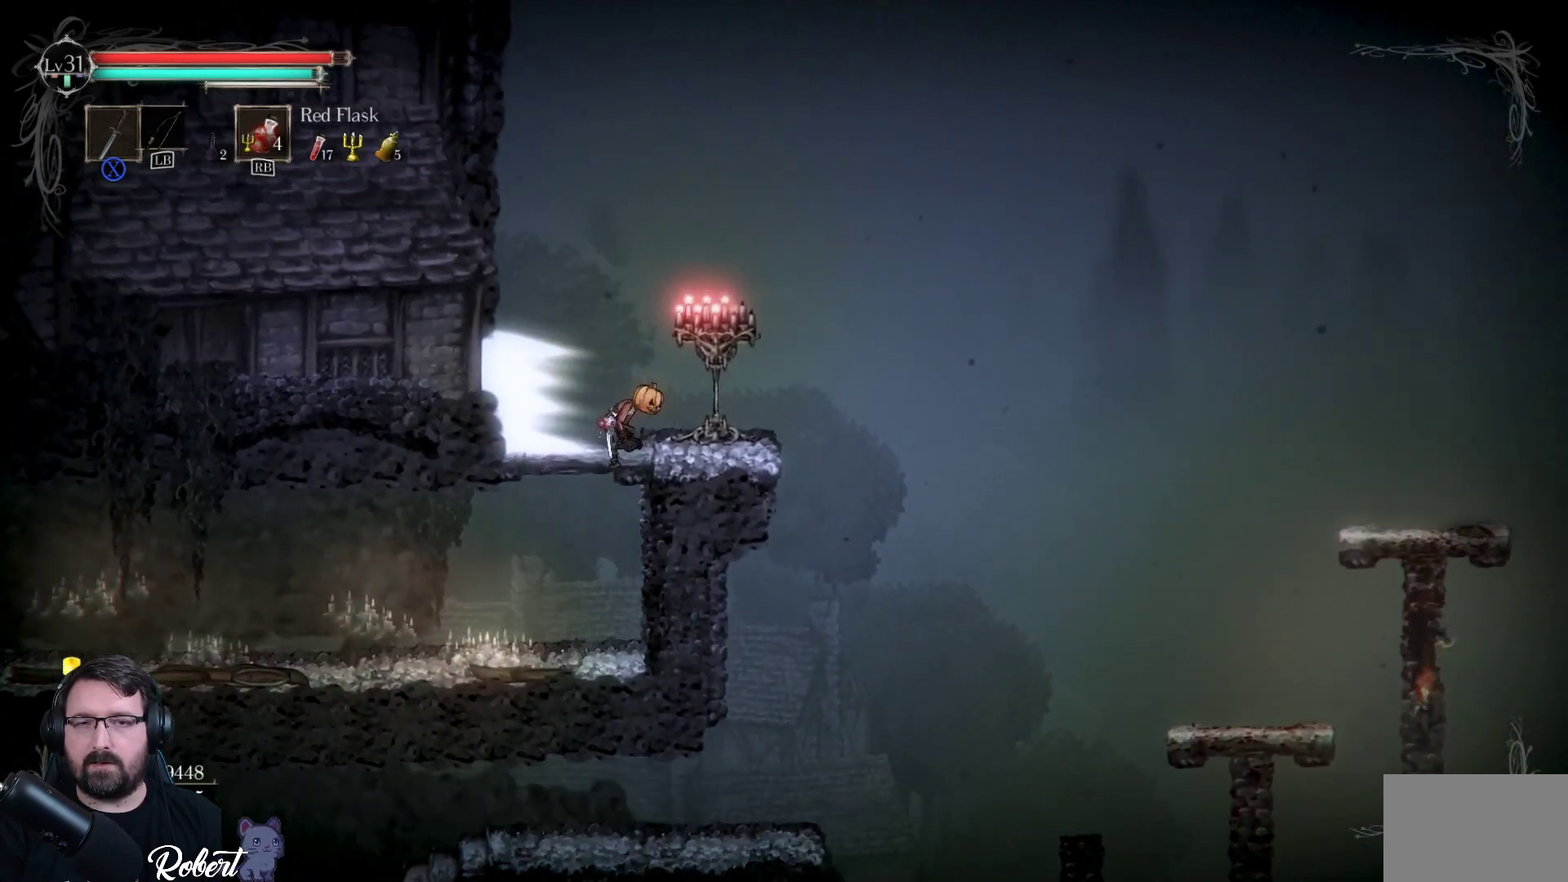
{"buttons": [], "left_stick": "left", "right_stick": "center", "events": [[233, "left_stick", "left"]]}
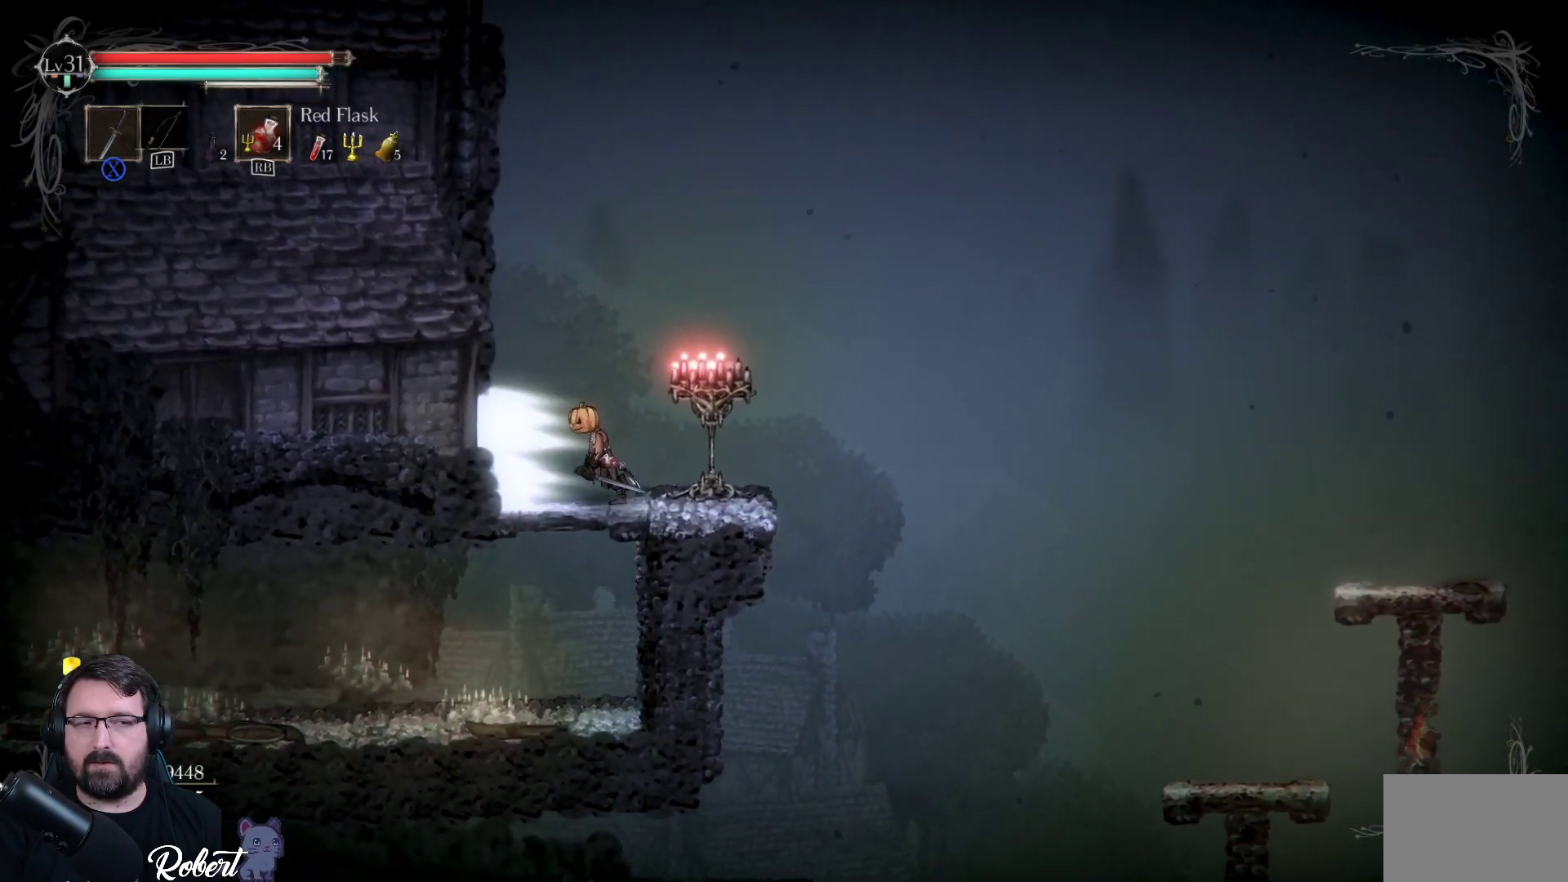
{"buttons": [], "left_stick": "left", "right_stick": "center", "events": []}
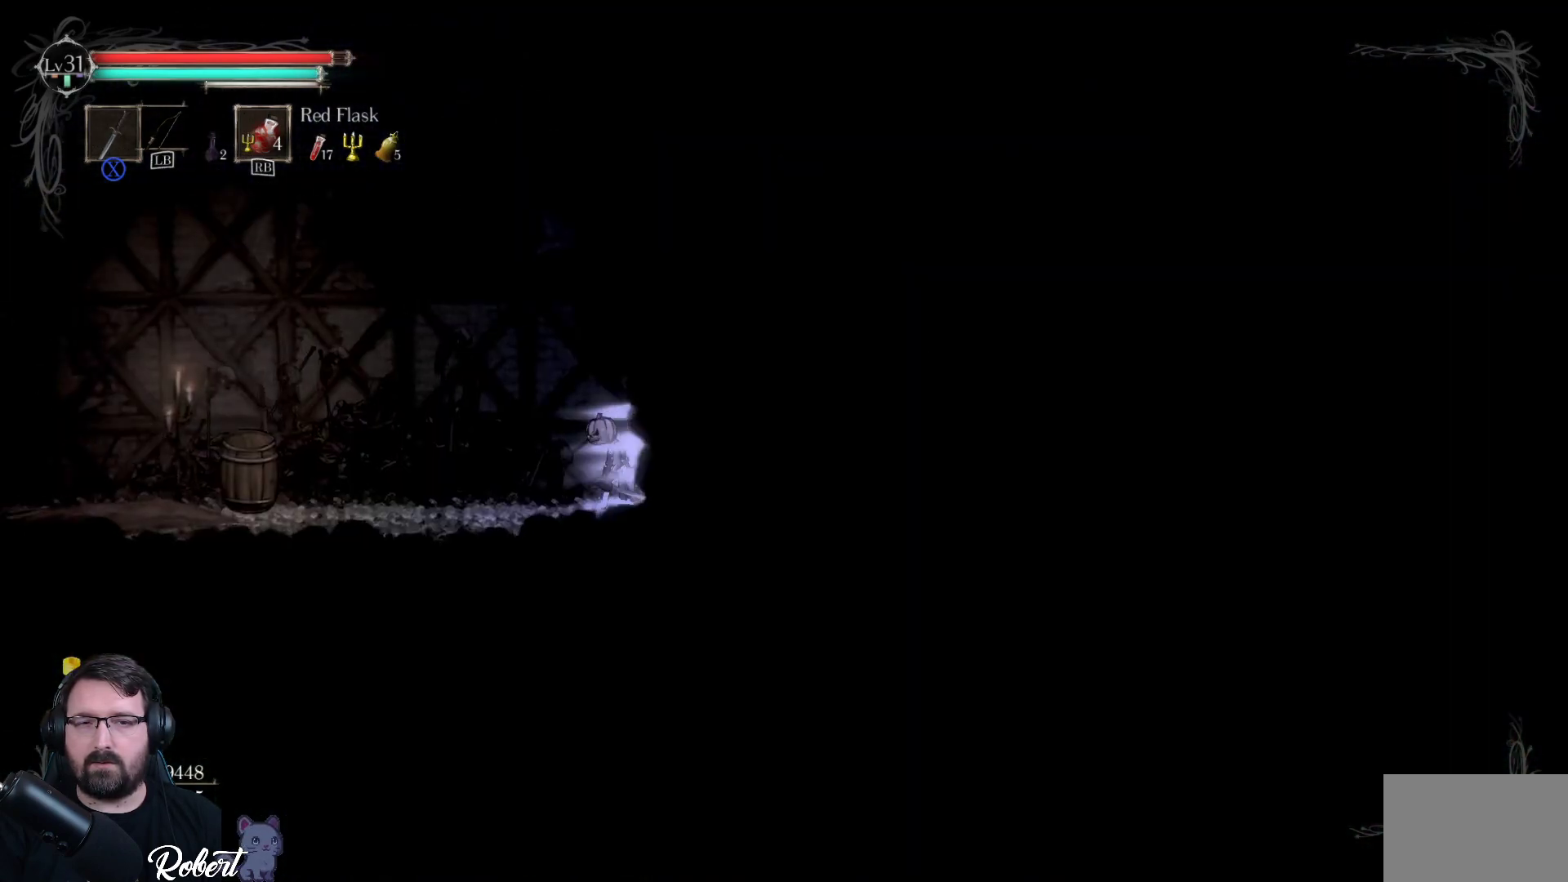
{"buttons": [], "left_stick": "left", "right_stick": "center", "events": []}
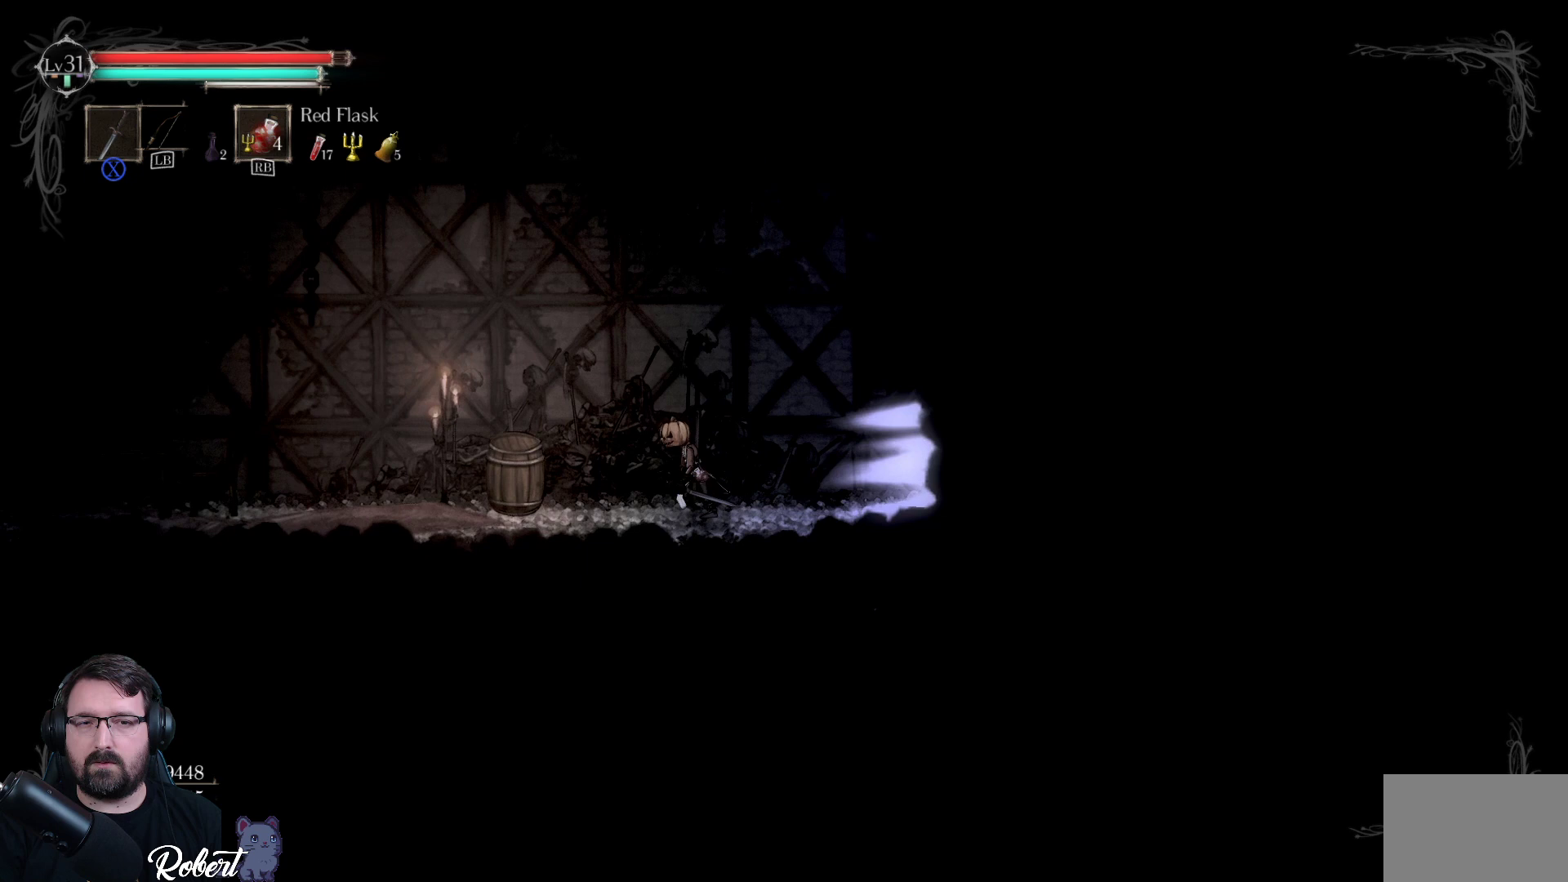
{"buttons": [], "left_stick": "left", "right_stick": "center", "events": [[167, "X", "down"], [233, "X", "up"]]}
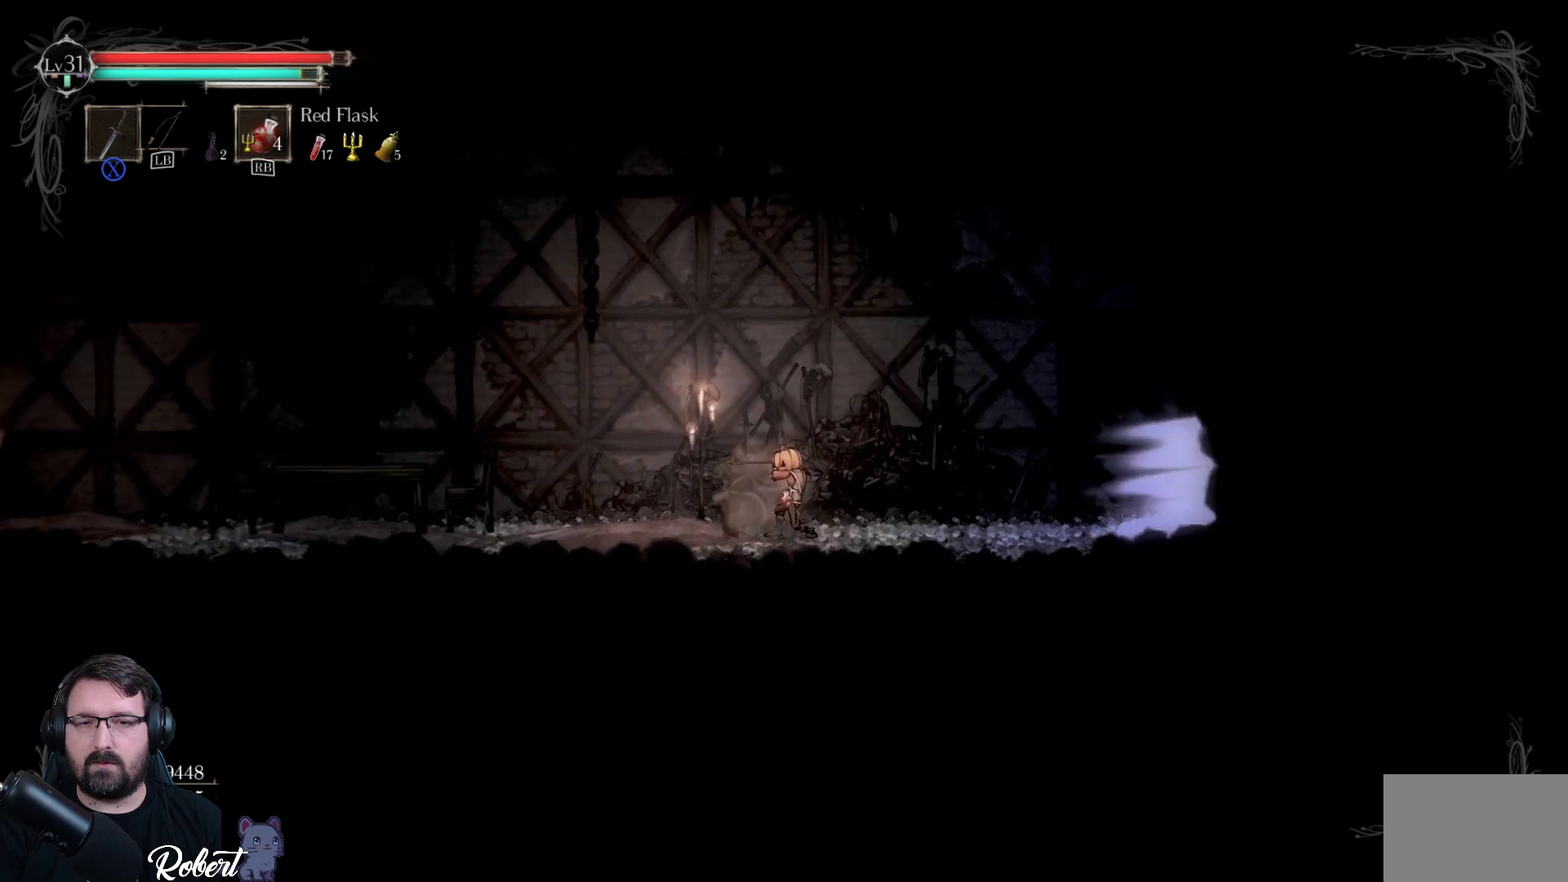
{"buttons": [], "left_stick": "left", "right_stick": "center", "events": []}
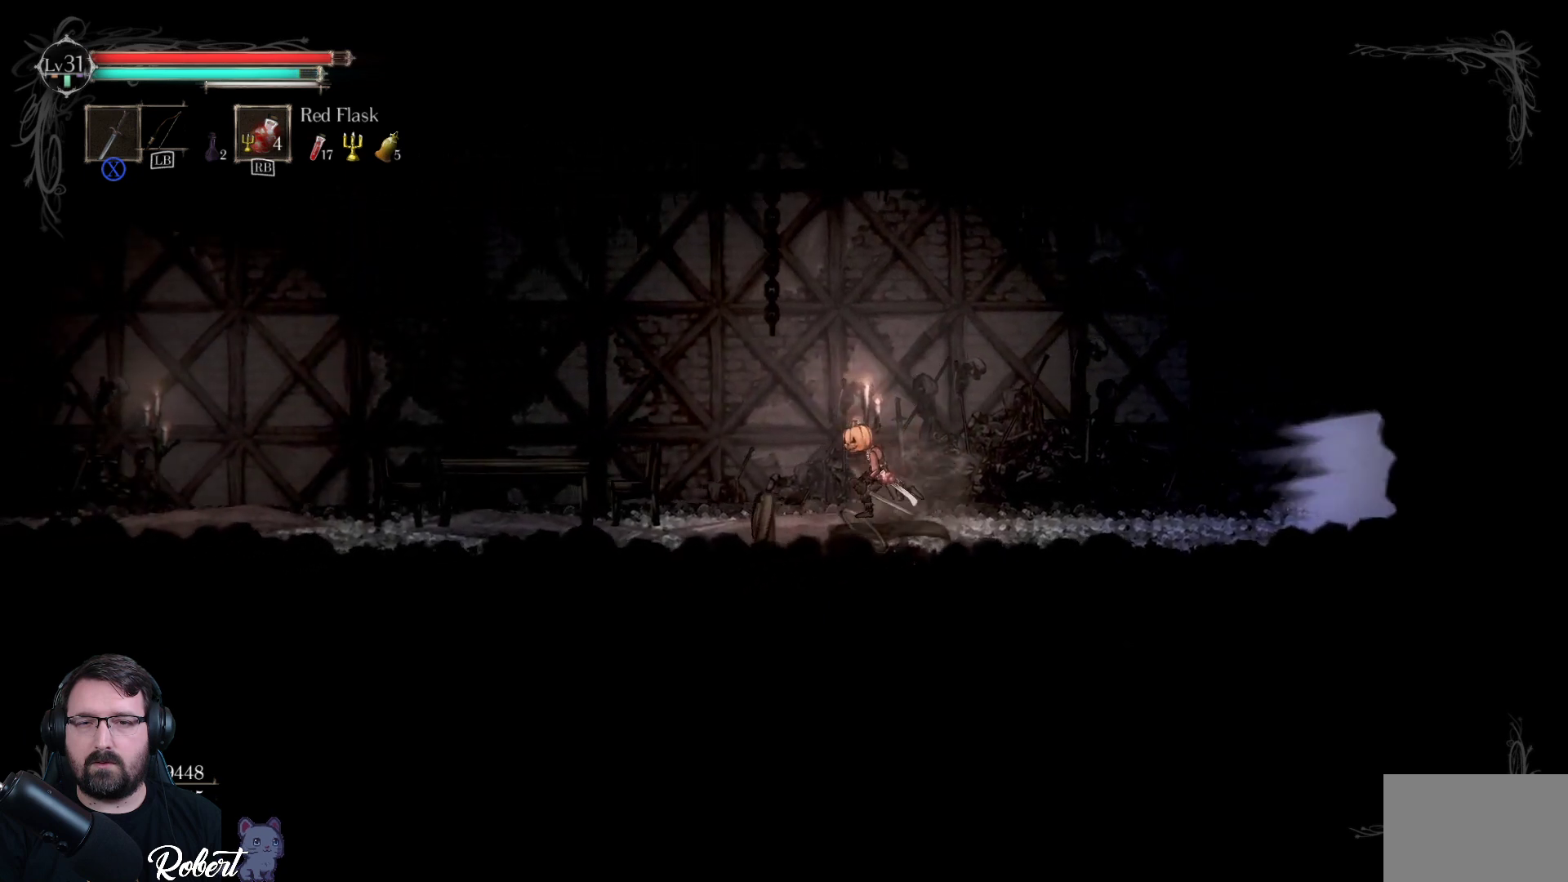
{"buttons": [], "left_stick": "left", "right_stick": "center", "events": []}
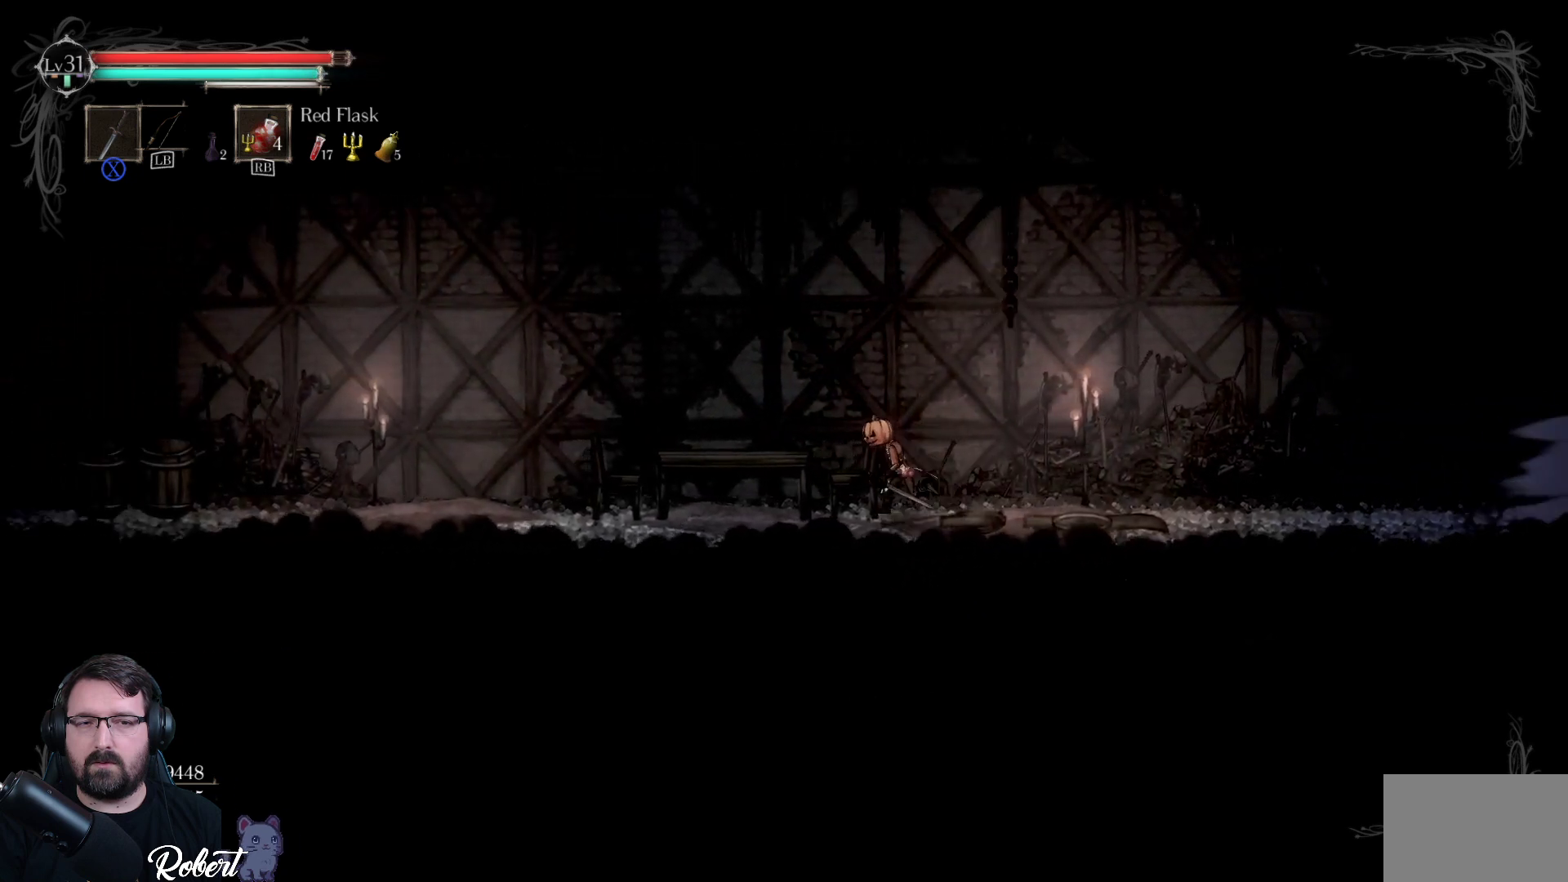
{"buttons": [], "left_stick": "left", "right_stick": "center", "events": []}
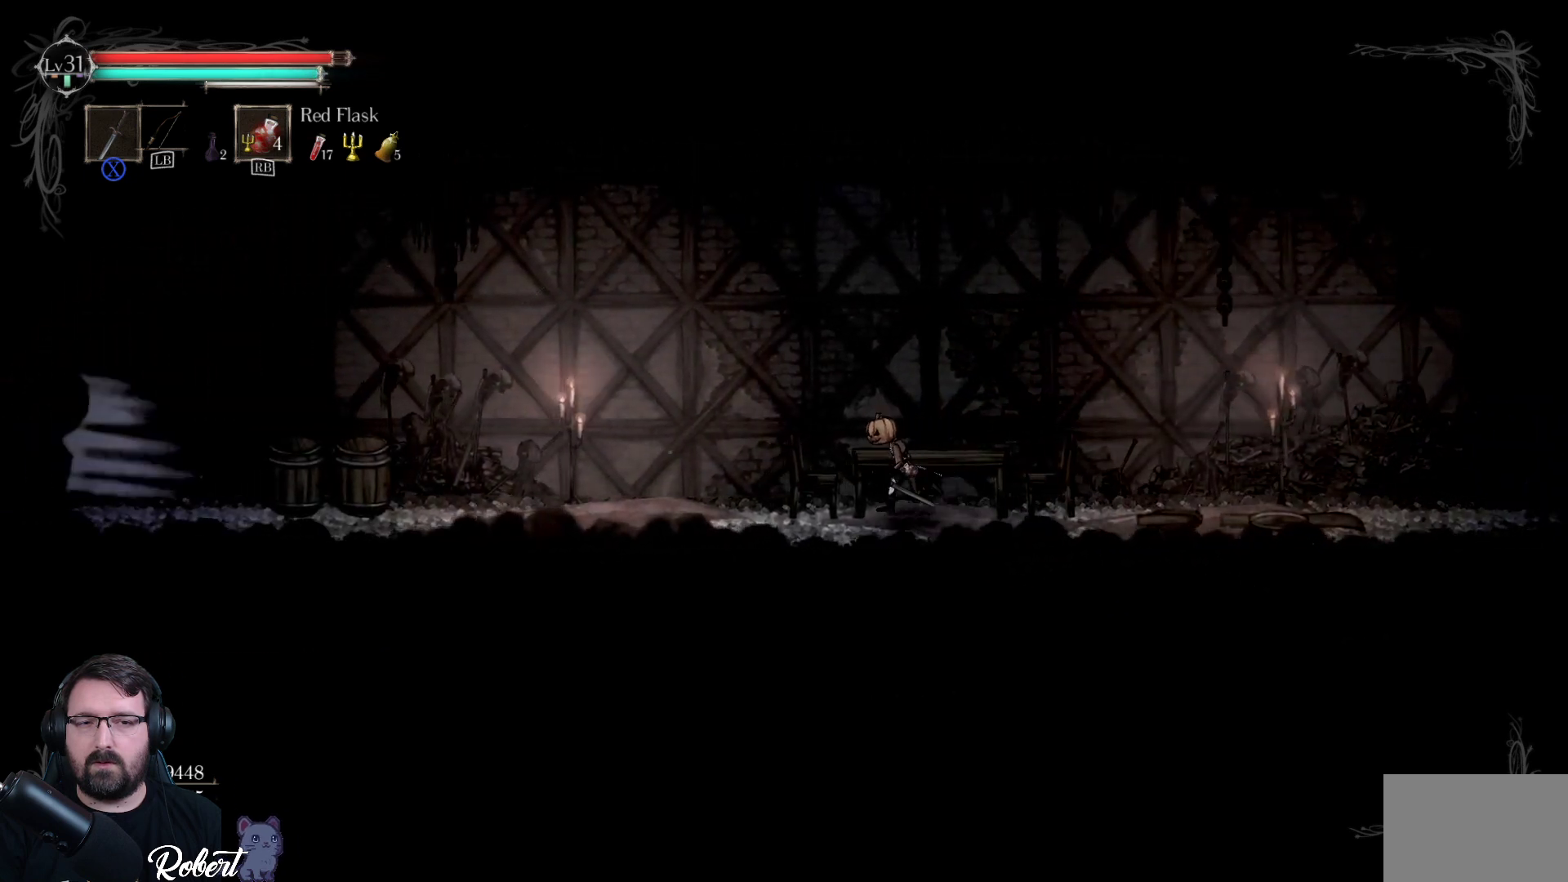
{"buttons": [], "left_stick": "left", "right_stick": "center", "events": []}
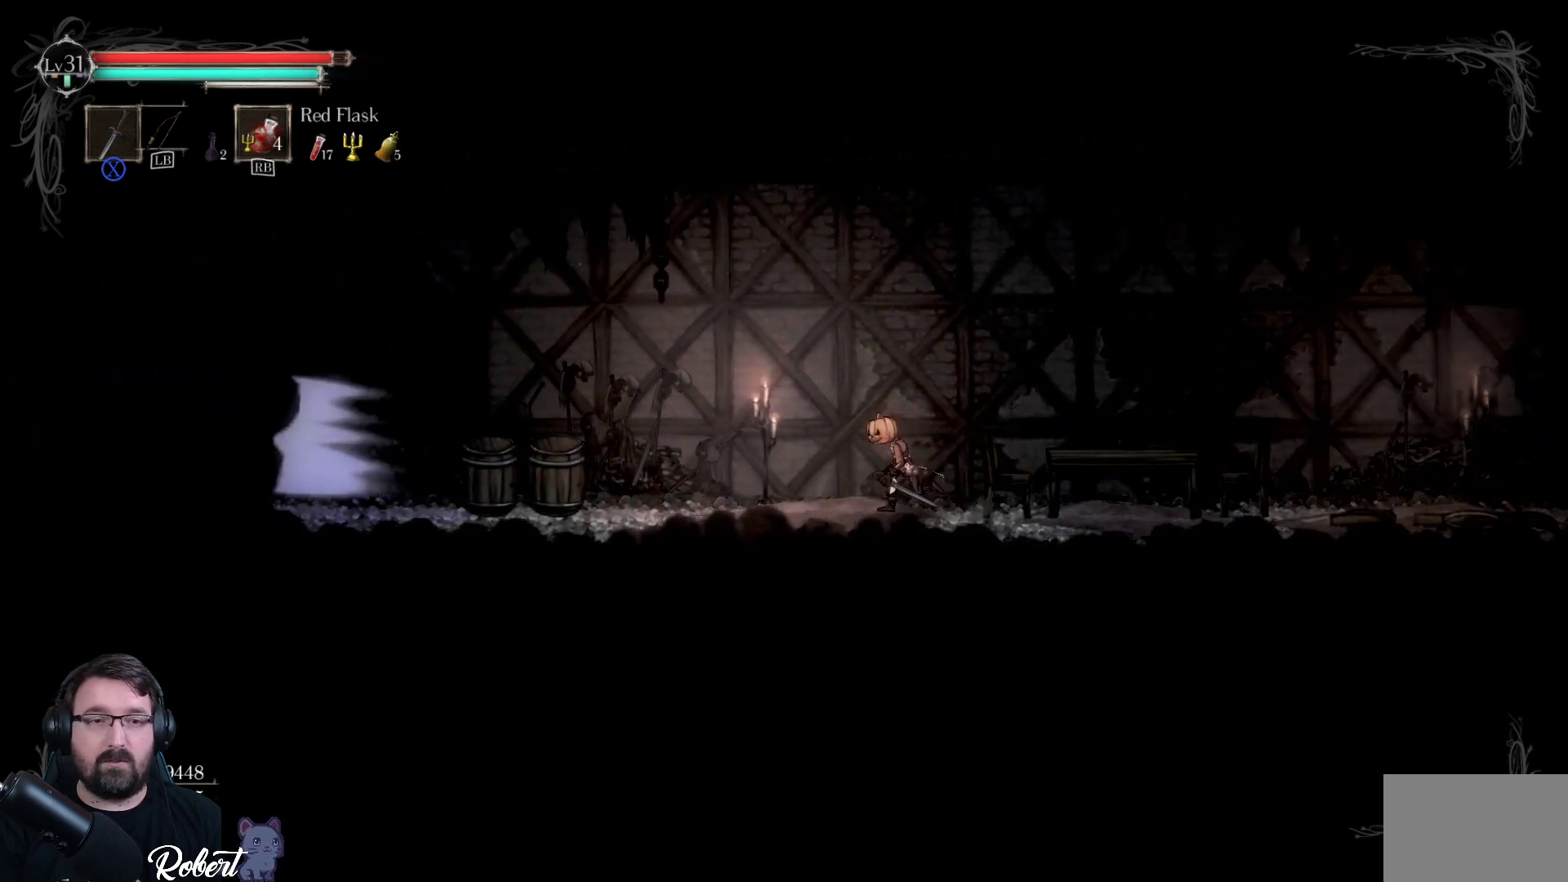
{"buttons": [], "left_stick": "left", "right_stick": "center", "events": []}
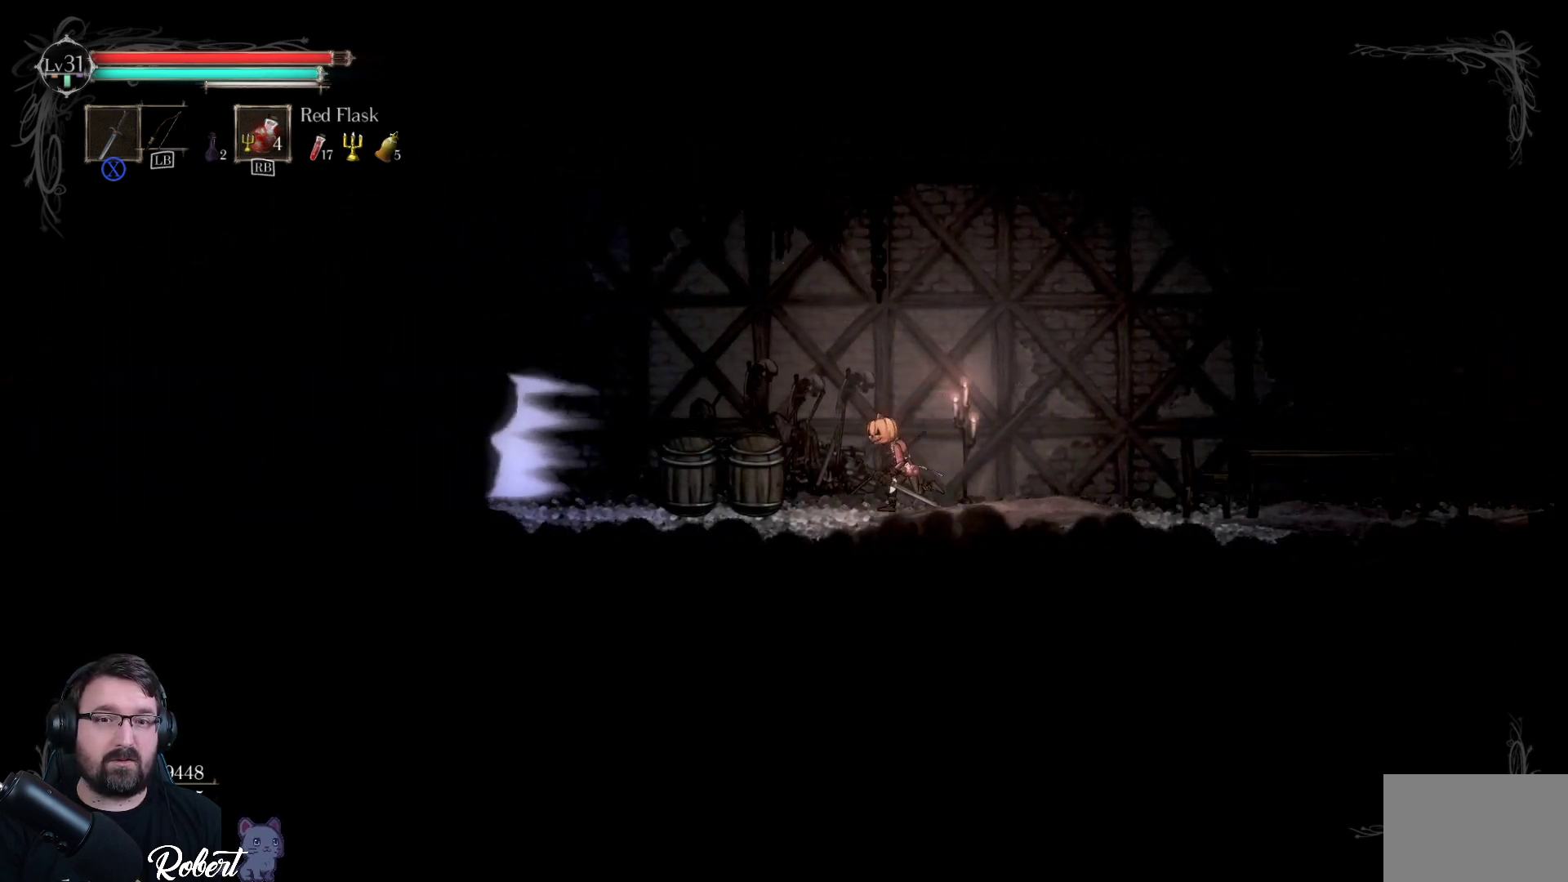
{"buttons": [], "left_stick": "left", "right_stick": "center", "events": [[67, "X", "down"], [167, "X", "up"]]}
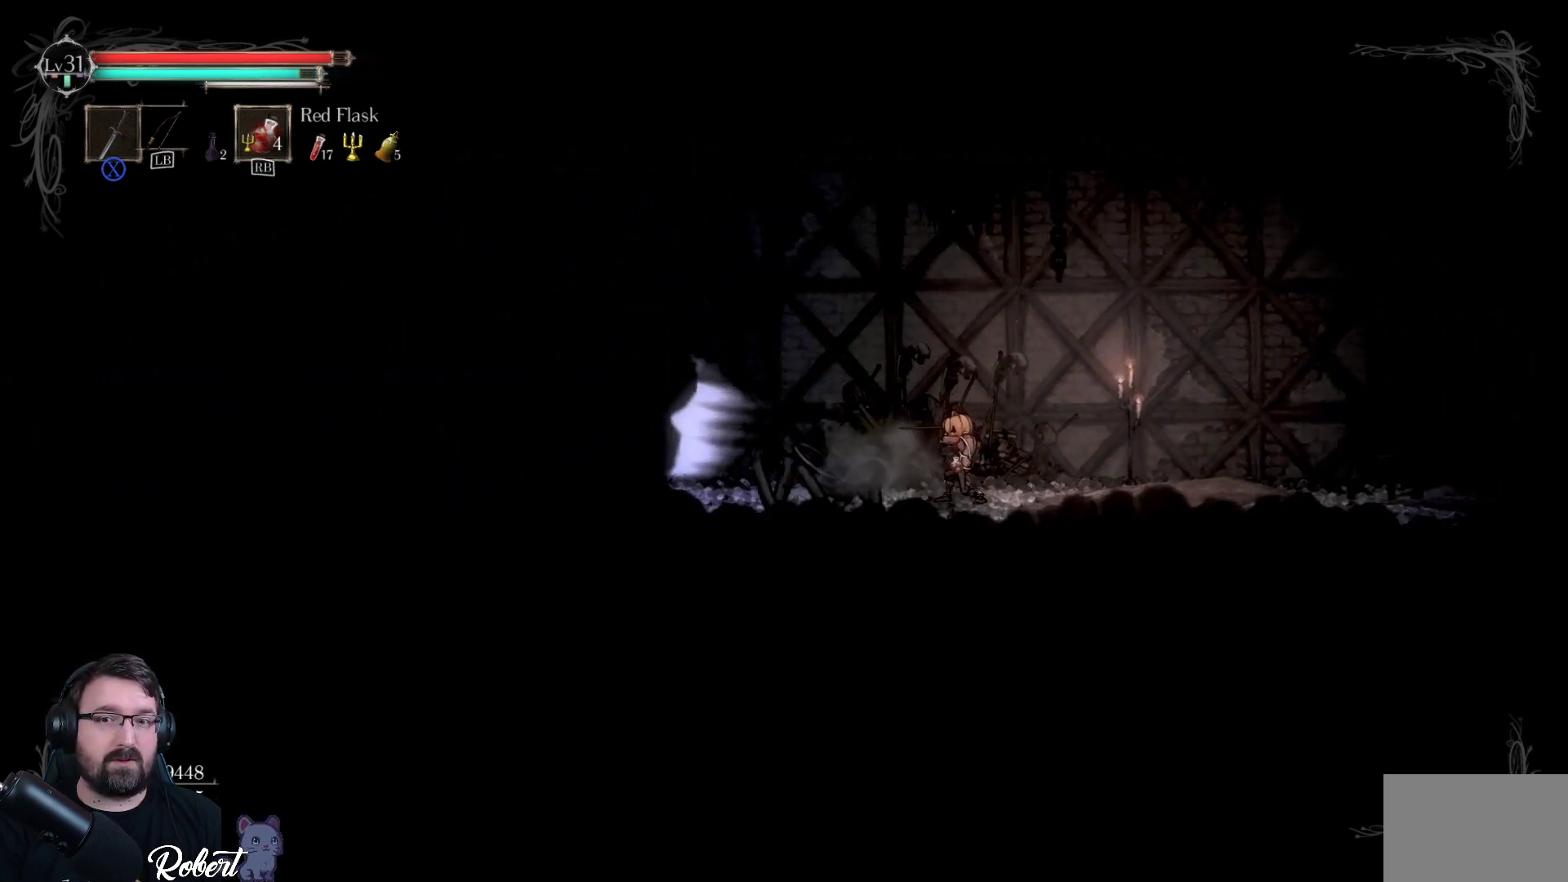
{"buttons": [], "left_stick": "left", "right_stick": "center", "events": []}
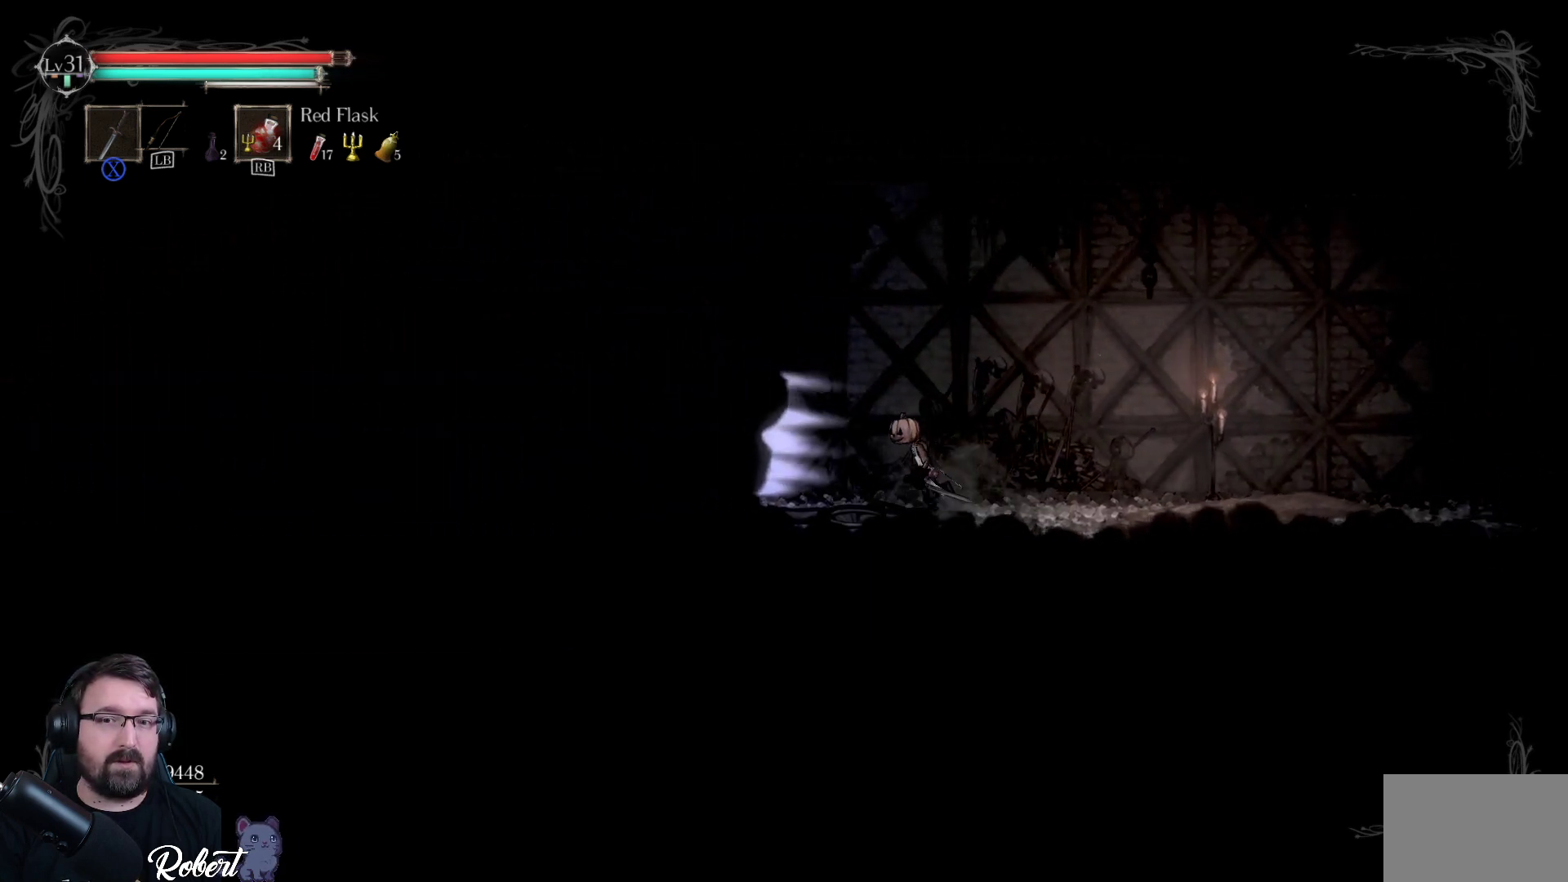
{"buttons": [], "left_stick": "left", "right_stick": "center", "events": []}
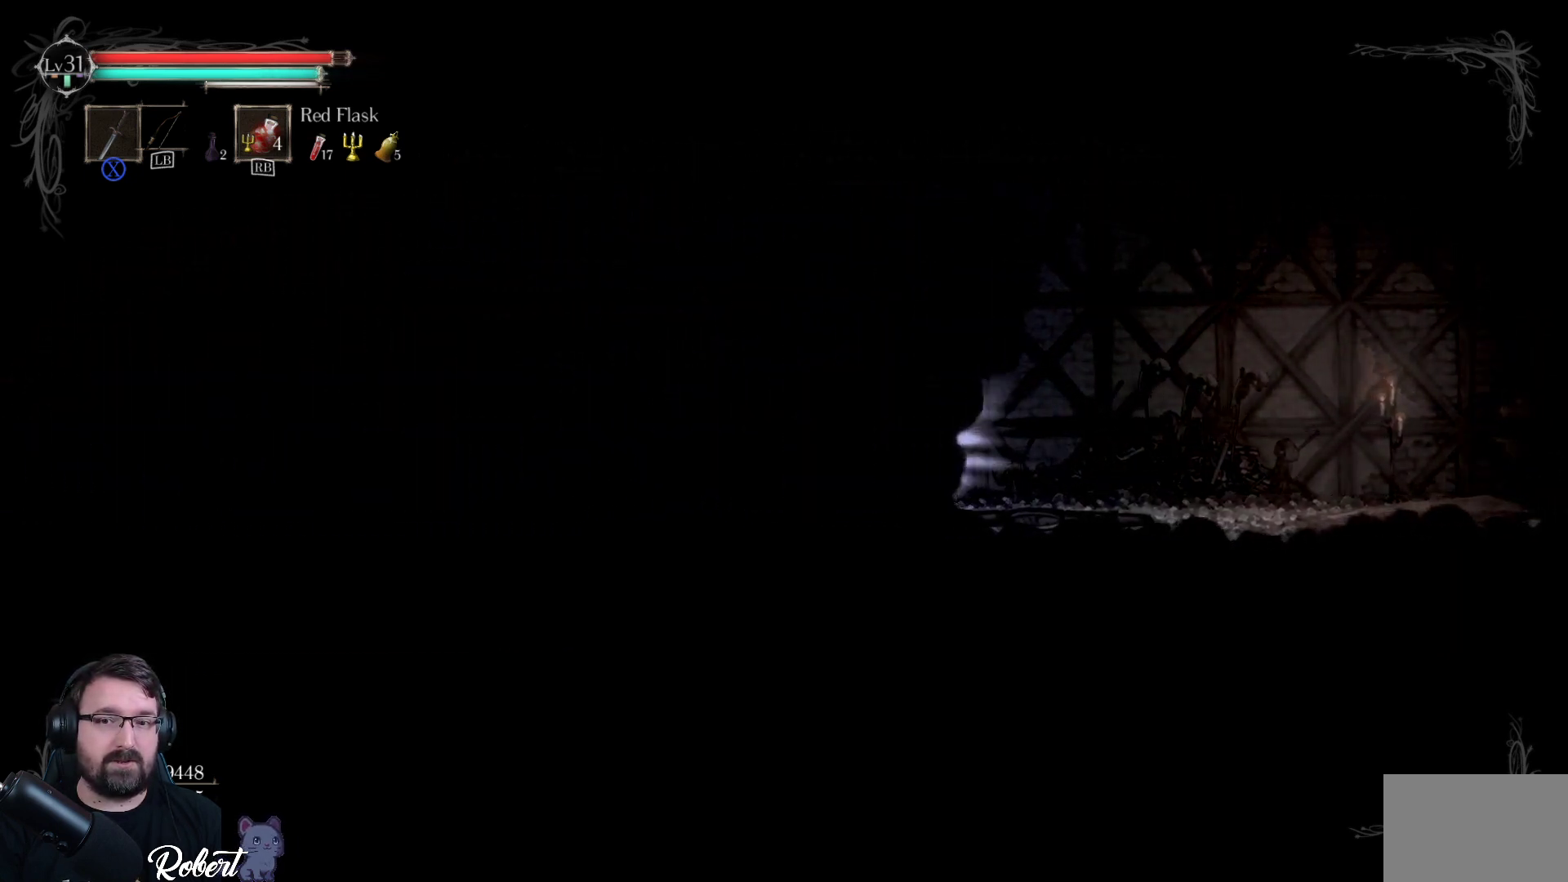
{"buttons": [], "left_stick": "center", "right_stick": "center", "events": [[333, "left_stick", "center"]]}
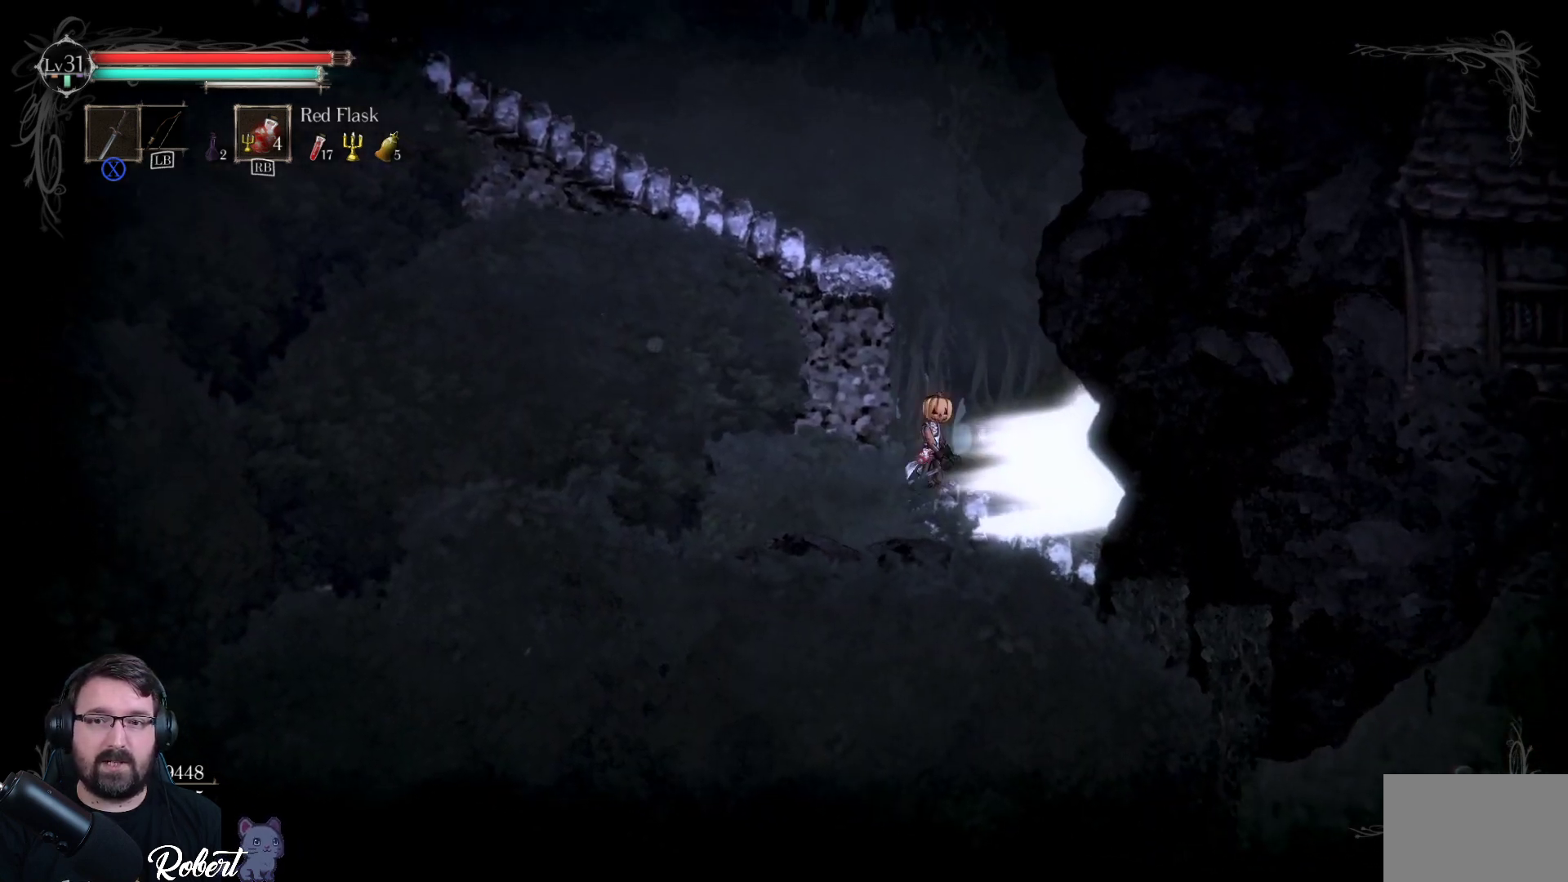
{"buttons": [], "left_stick": "center", "right_stick": "center", "events": [[33, "left_stick", "right"], [300, "left_stick", "center"]]}
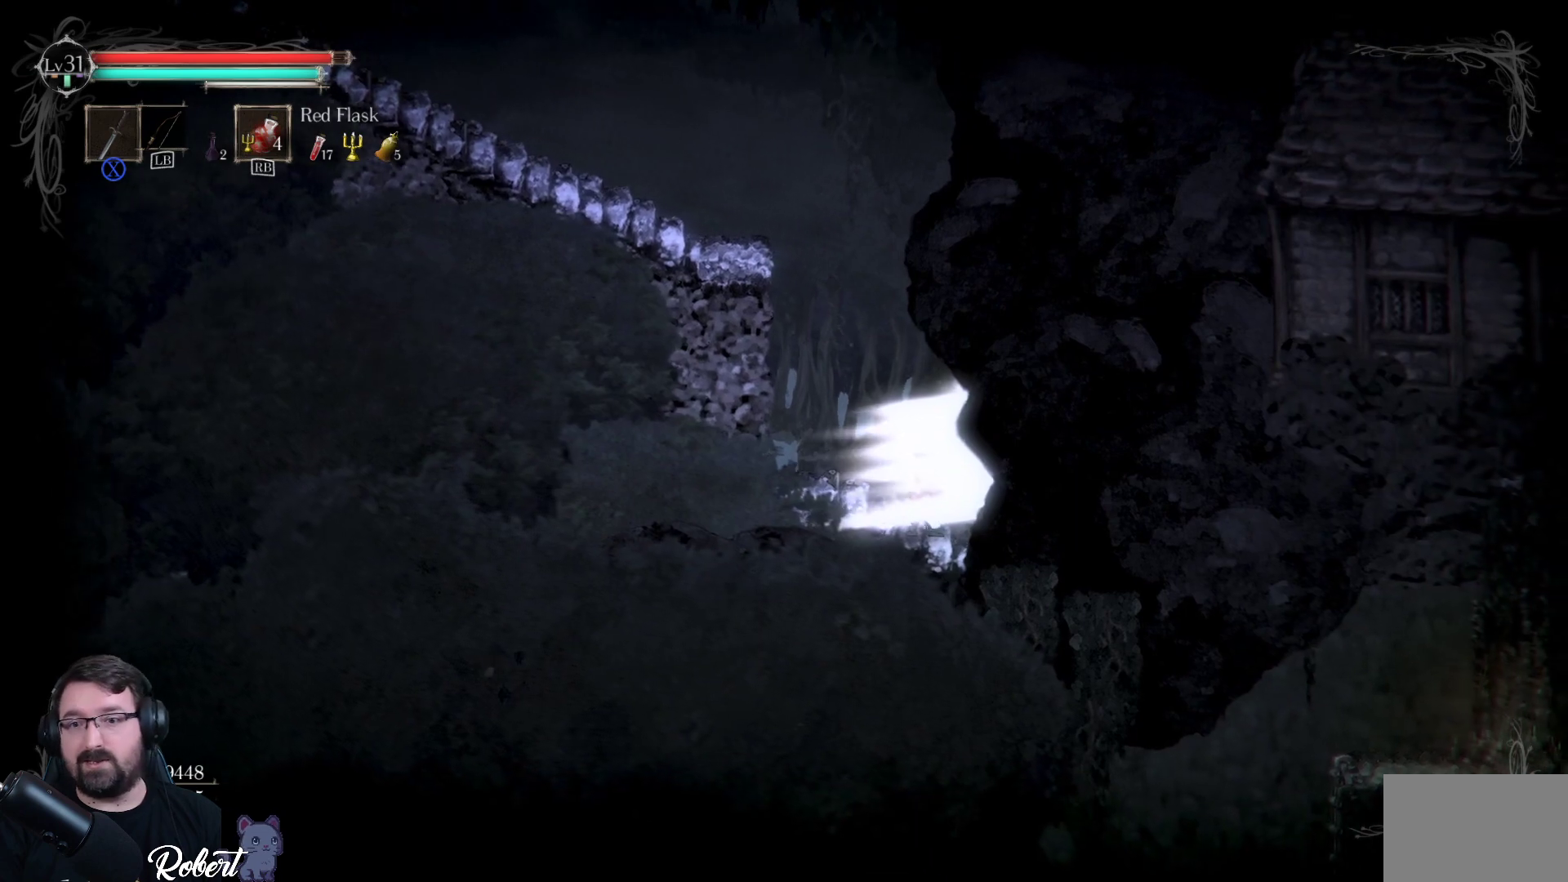
{"buttons": [], "left_stick": "center", "right_stick": "center", "events": []}
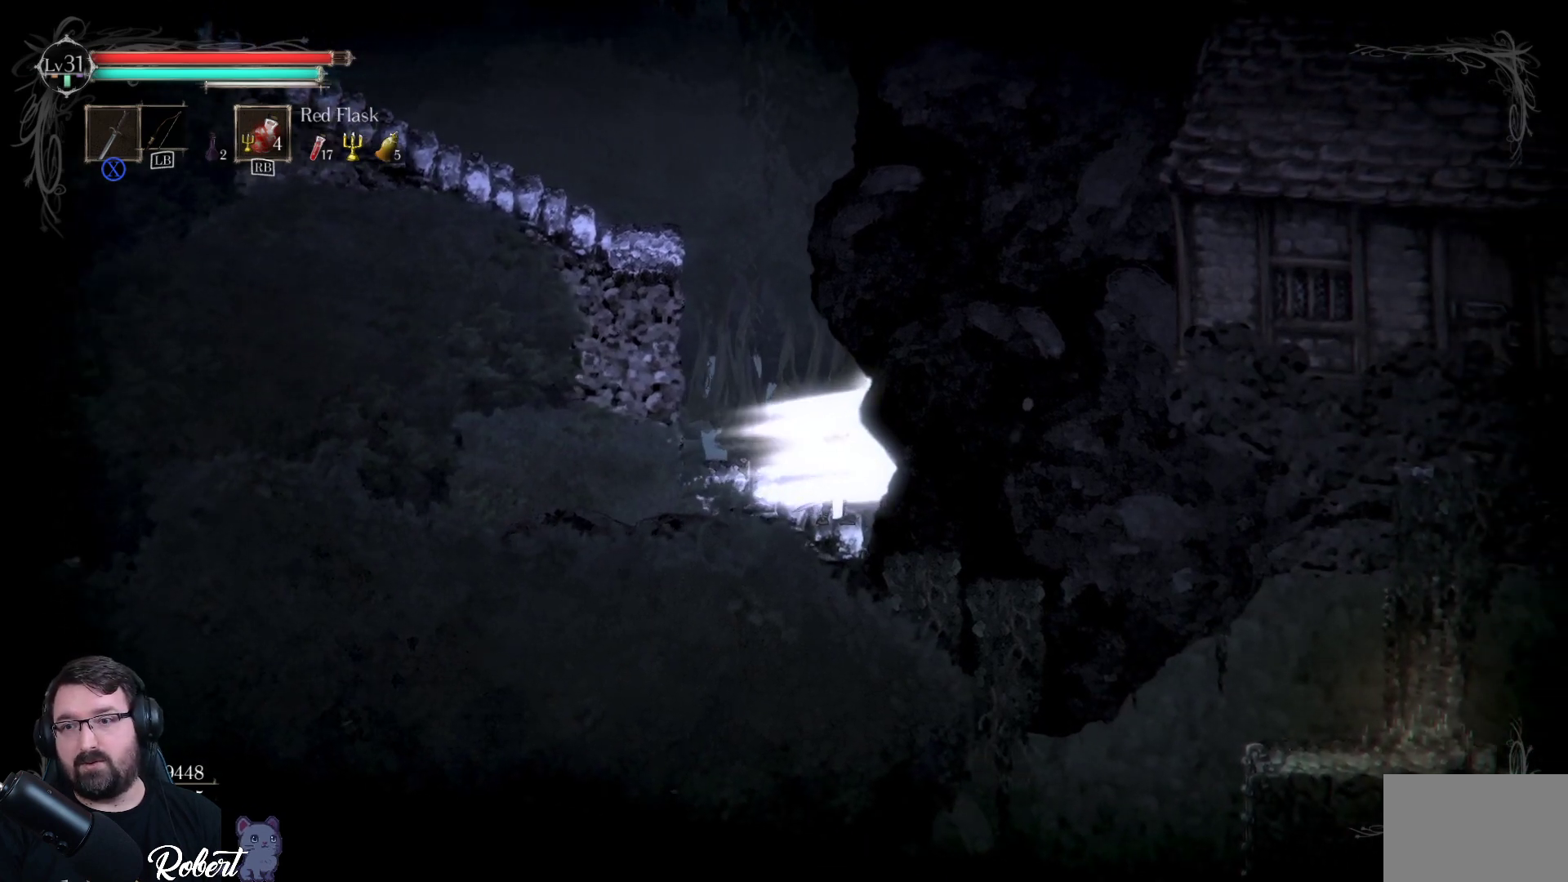
{"buttons": [], "left_stick": "up-left", "right_stick": "center", "events": [[367, "left_stick", "left"], [433, "left_stick", "up-left"]]}
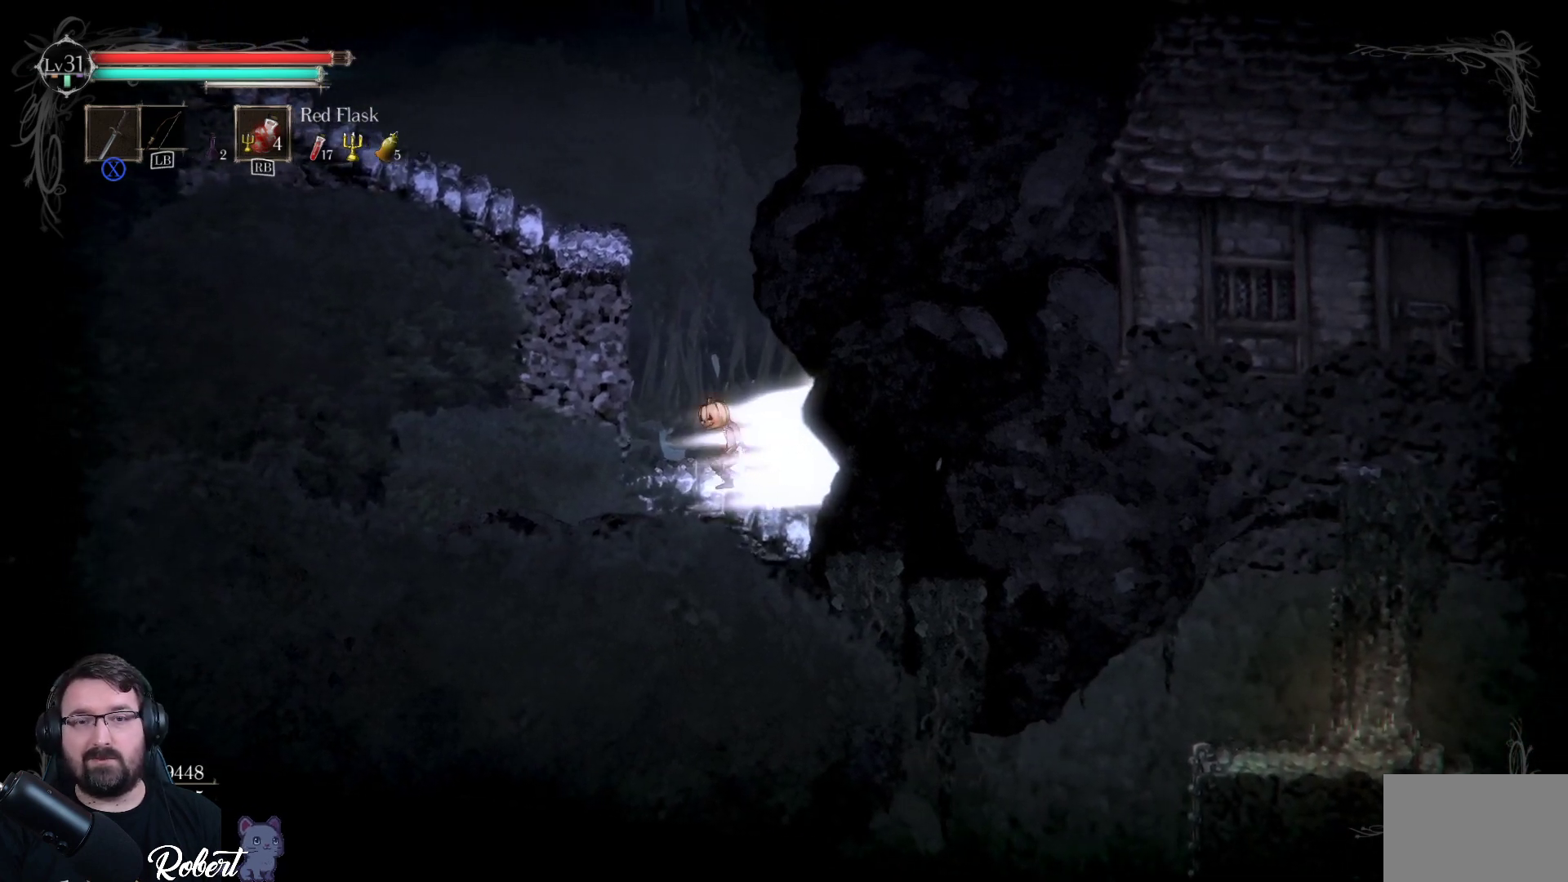
{"buttons": [], "left_stick": "up-left", "right_stick": "center", "events": [[267, "A", "down"], [400, "A", "up"]]}
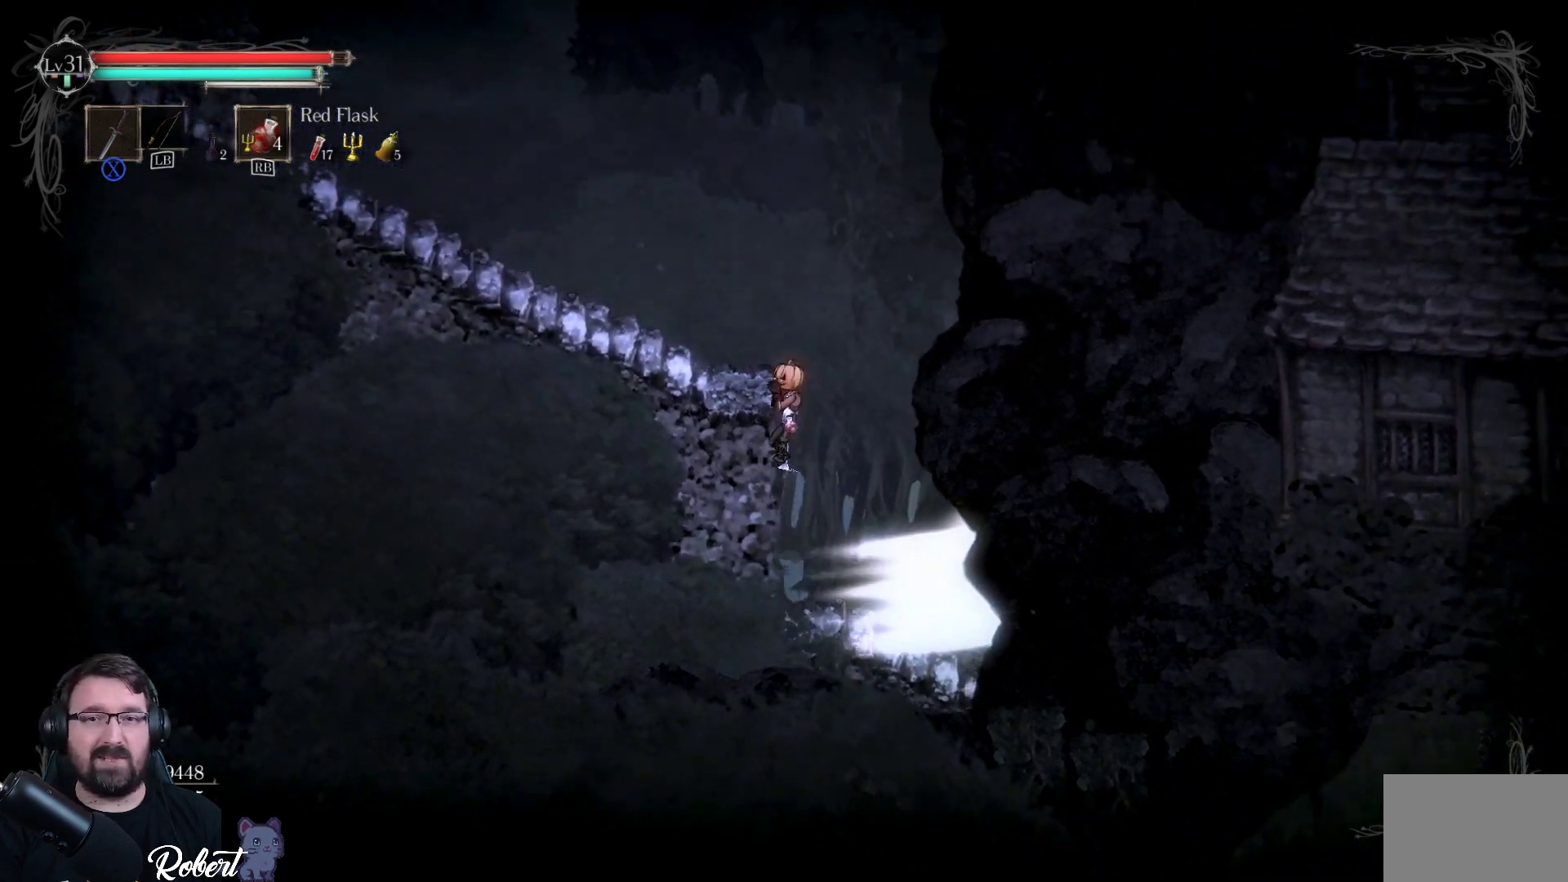
{"buttons": [], "left_stick": "left", "right_stick": "center", "events": [[400, "left_stick", "left"]]}
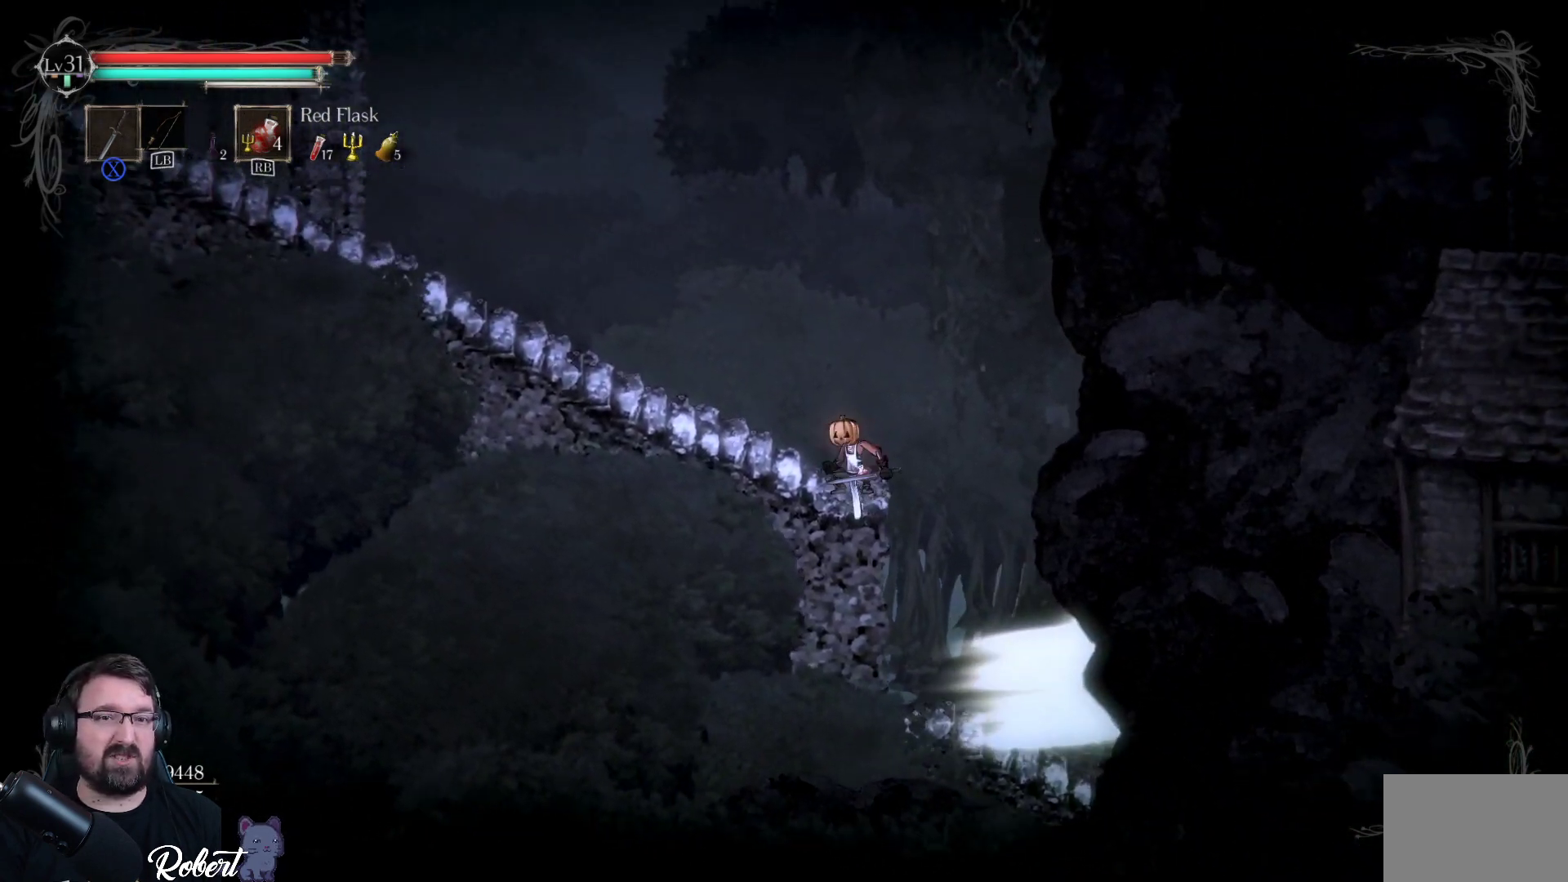
{"buttons": [], "left_stick": "left", "right_stick": "center", "events": []}